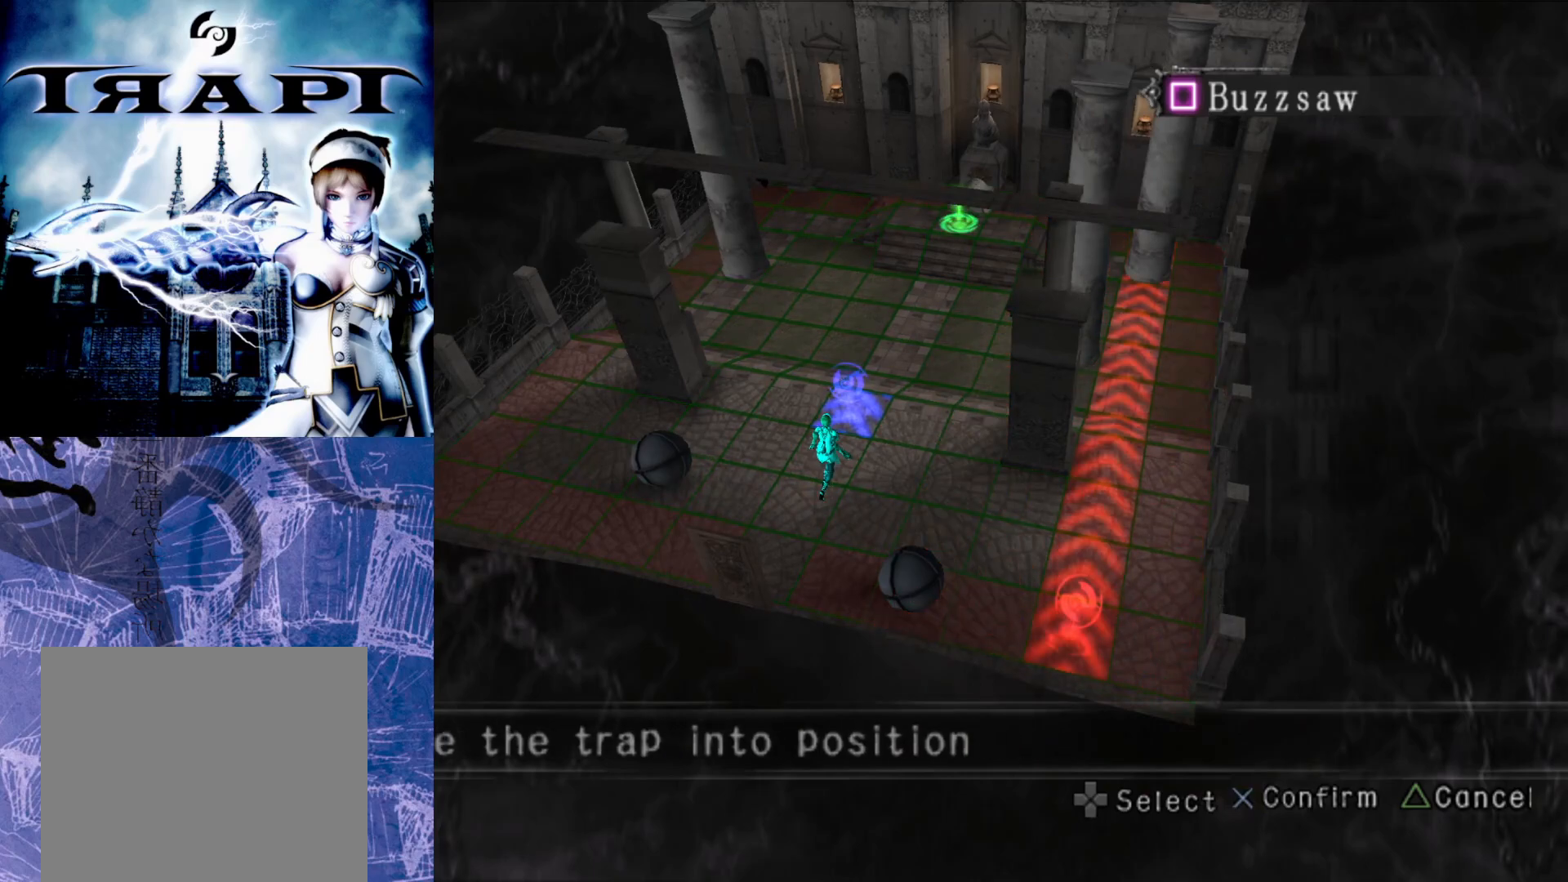
Gameplay with a controller (PlayStation layout); each line is a JSON object with the inputs held at the frame after it. "events" lists button and stick changes between this image and that frame as [ms after this image, input, new state], when the widget could be followed in between.
{"buttons": ["DPAD_UP"], "left_stick": "center", "right_stick": "center", "events": [[33, "DPAD_RIGHT", "up"], [133, "DPAD_RIGHT", "down"], [217, "DPAD_RIGHT", "up"], [467, "DPAD_UP", "down"]]}
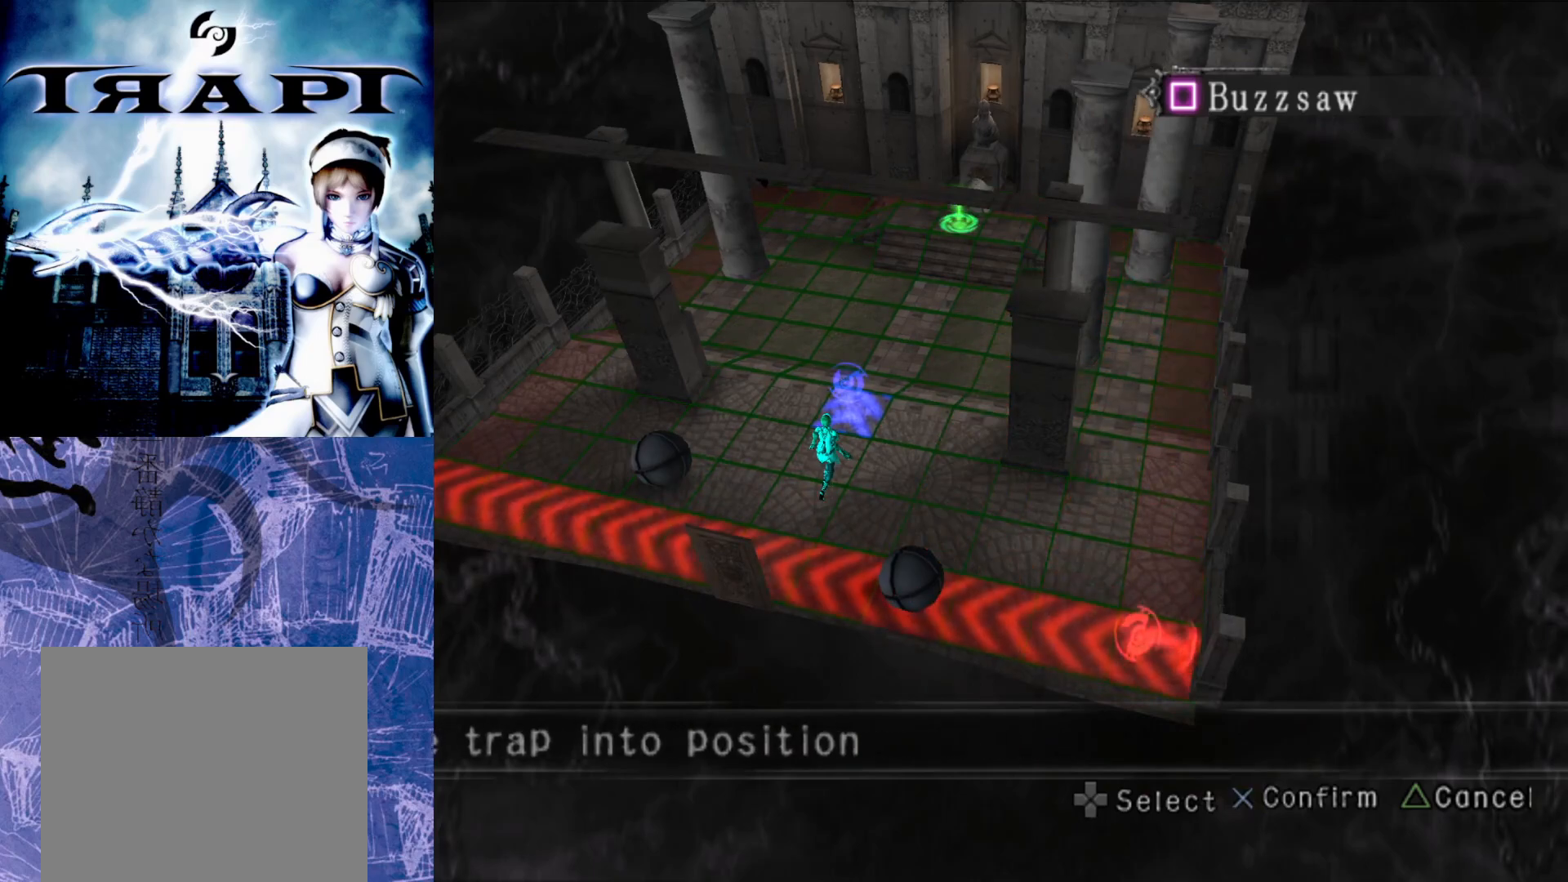
{"buttons": ["DPAD_UP"], "left_stick": "center", "right_stick": "center", "events": [[83, "DPAD_UP", "up"], [150, "DPAD_UP", "down"], [233, "DPAD_UP", "up"], [317, "DPAD_UP", "down"], [400, "DPAD_UP", "up"], [500, "DPAD_UP", "down"]]}
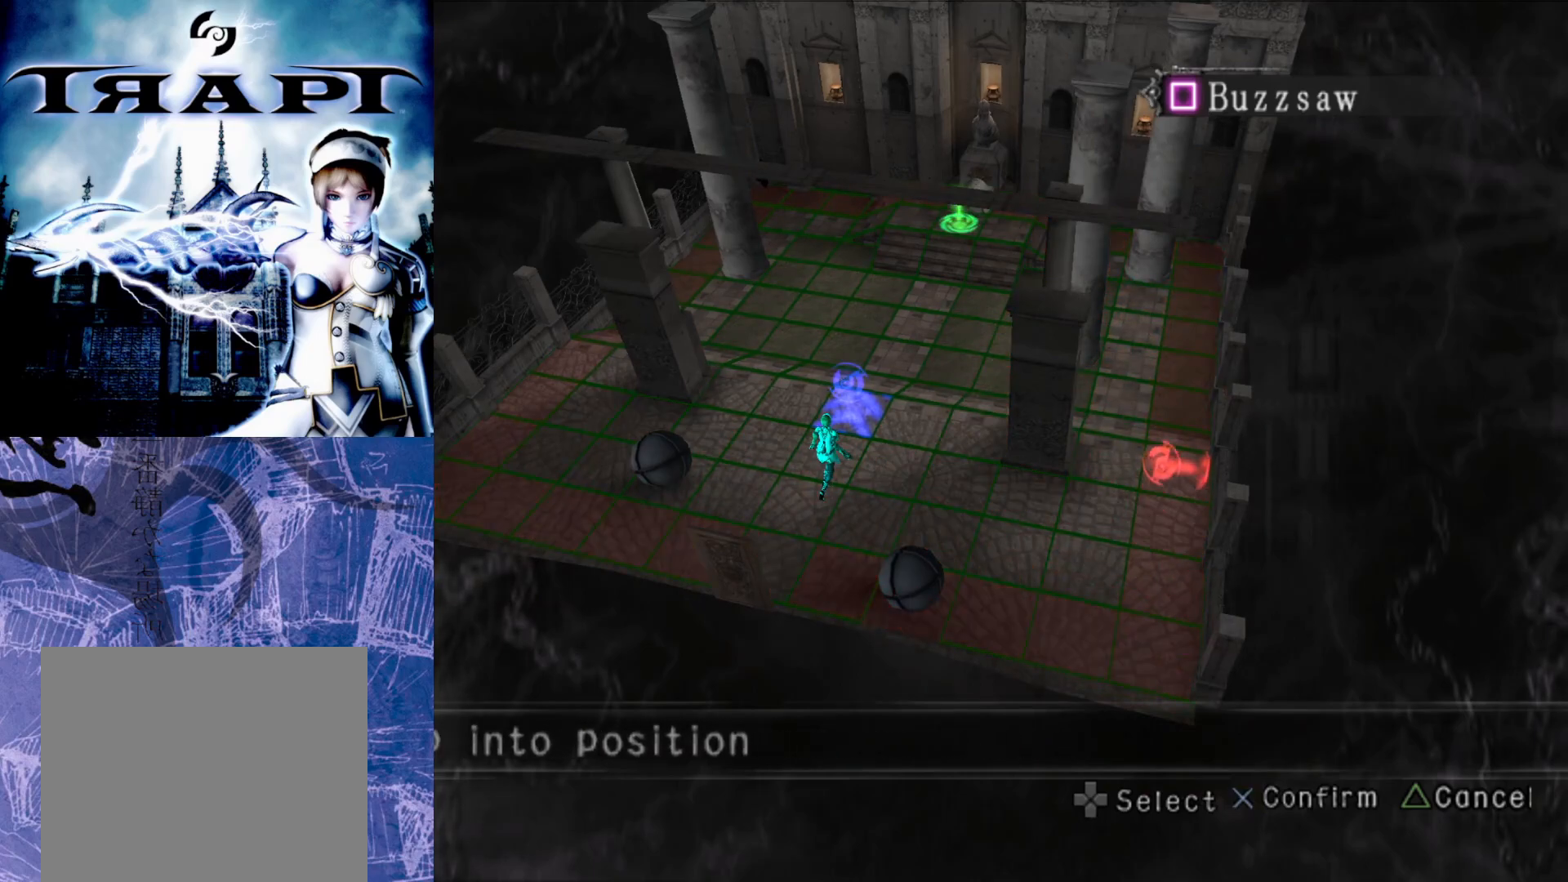
{"buttons": ["DPAD_UP"], "left_stick": "center", "right_stick": "center", "events": [[67, "DPAD_UP", "up"], [167, "DPAD_UP", "down"], [250, "DPAD_UP", "up"], [317, "DPAD_UP", "down"], [417, "DPAD_UP", "up"], [500, "DPAD_UP", "down"]]}
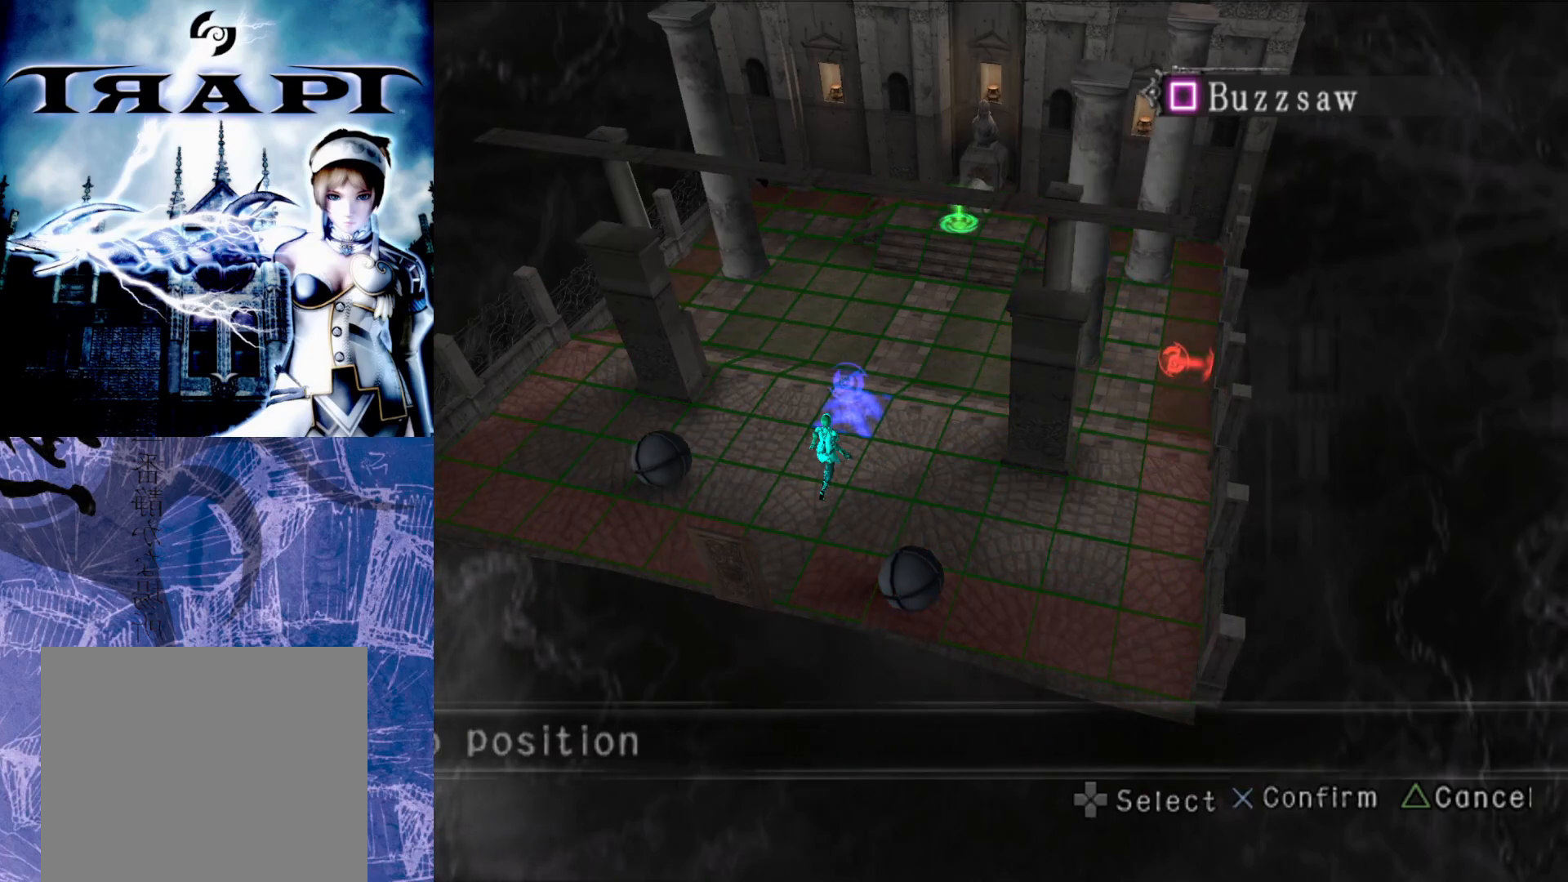
{"buttons": [], "left_stick": "center", "right_stick": "center", "events": [[100, "DPAD_UP", "up"]]}
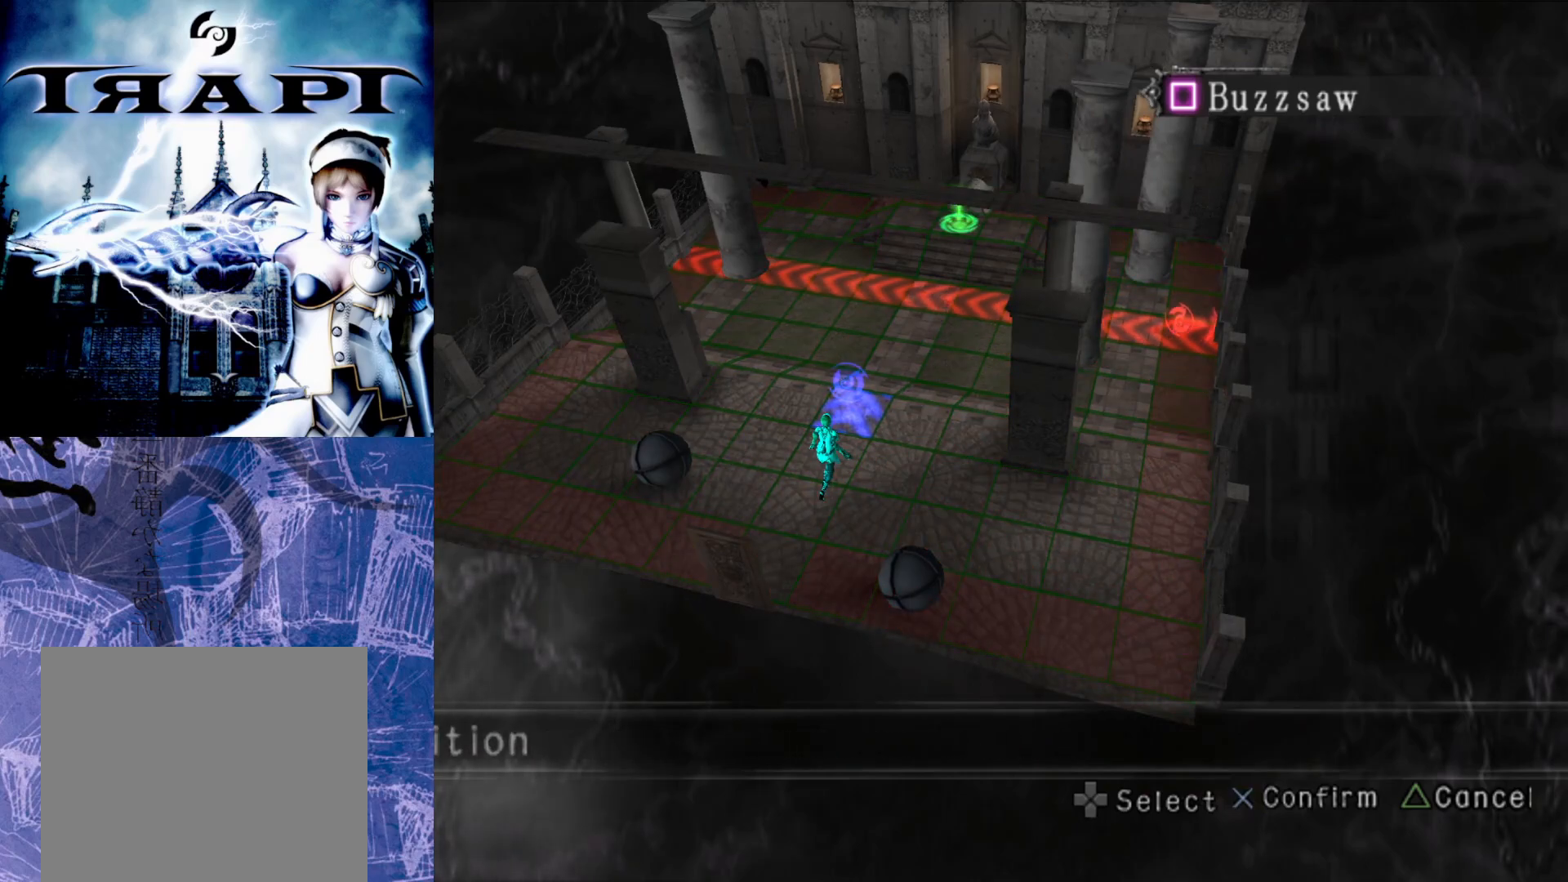
{"buttons": [], "left_stick": "center", "right_stick": "center", "events": [[300, "CROSS", "down"], [417, "CROSS", "up"]]}
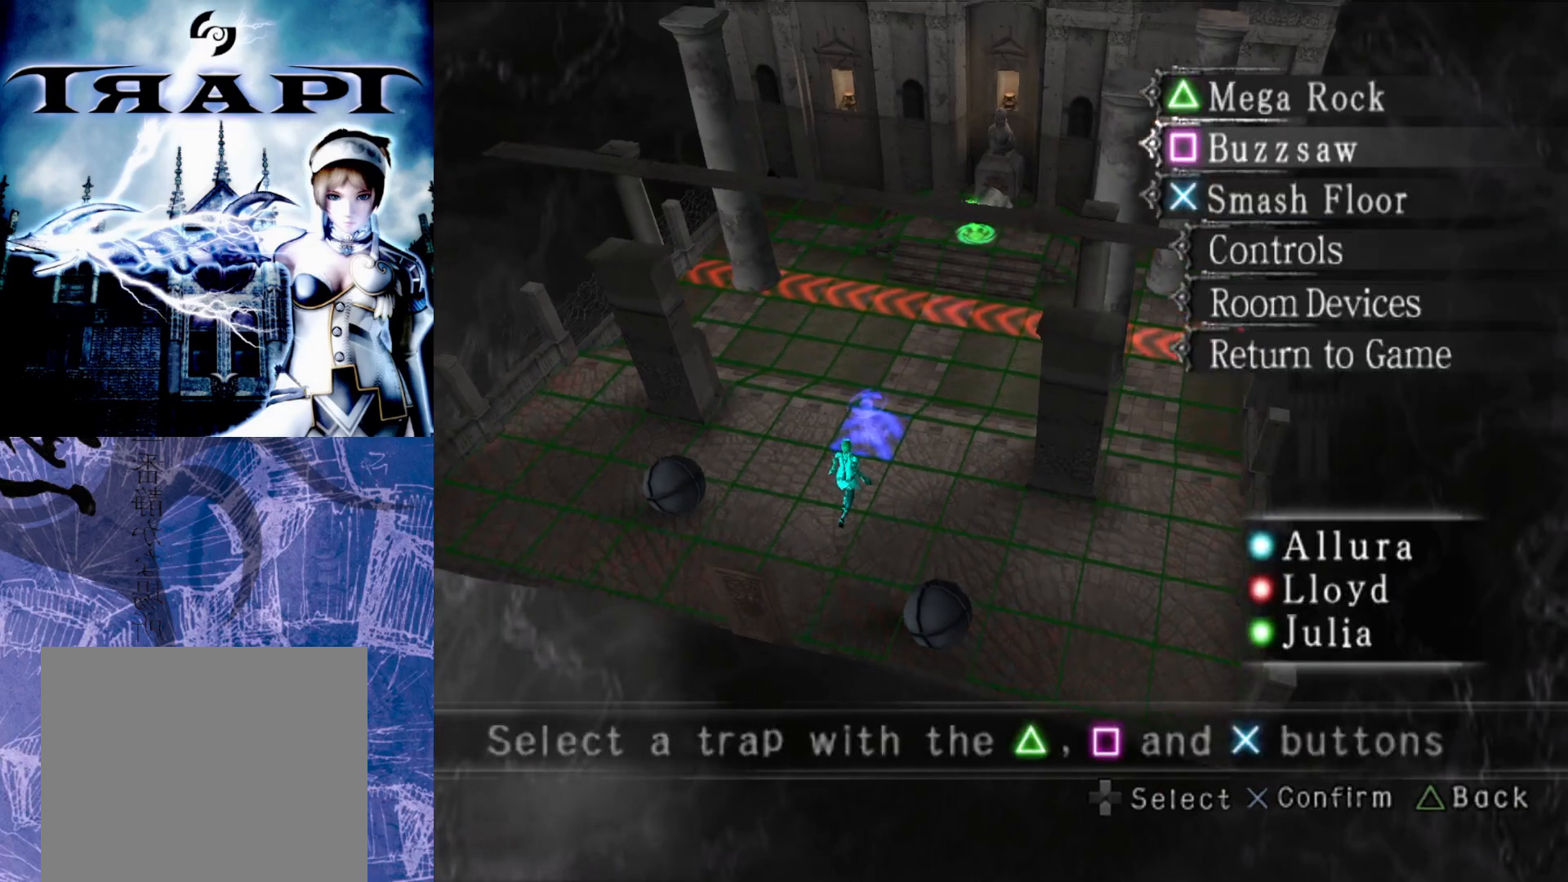
{"buttons": [], "left_stick": "center", "right_stick": "center", "events": [[183, "TRIANGLE", "down"], [250, "TRIANGLE", "up"]]}
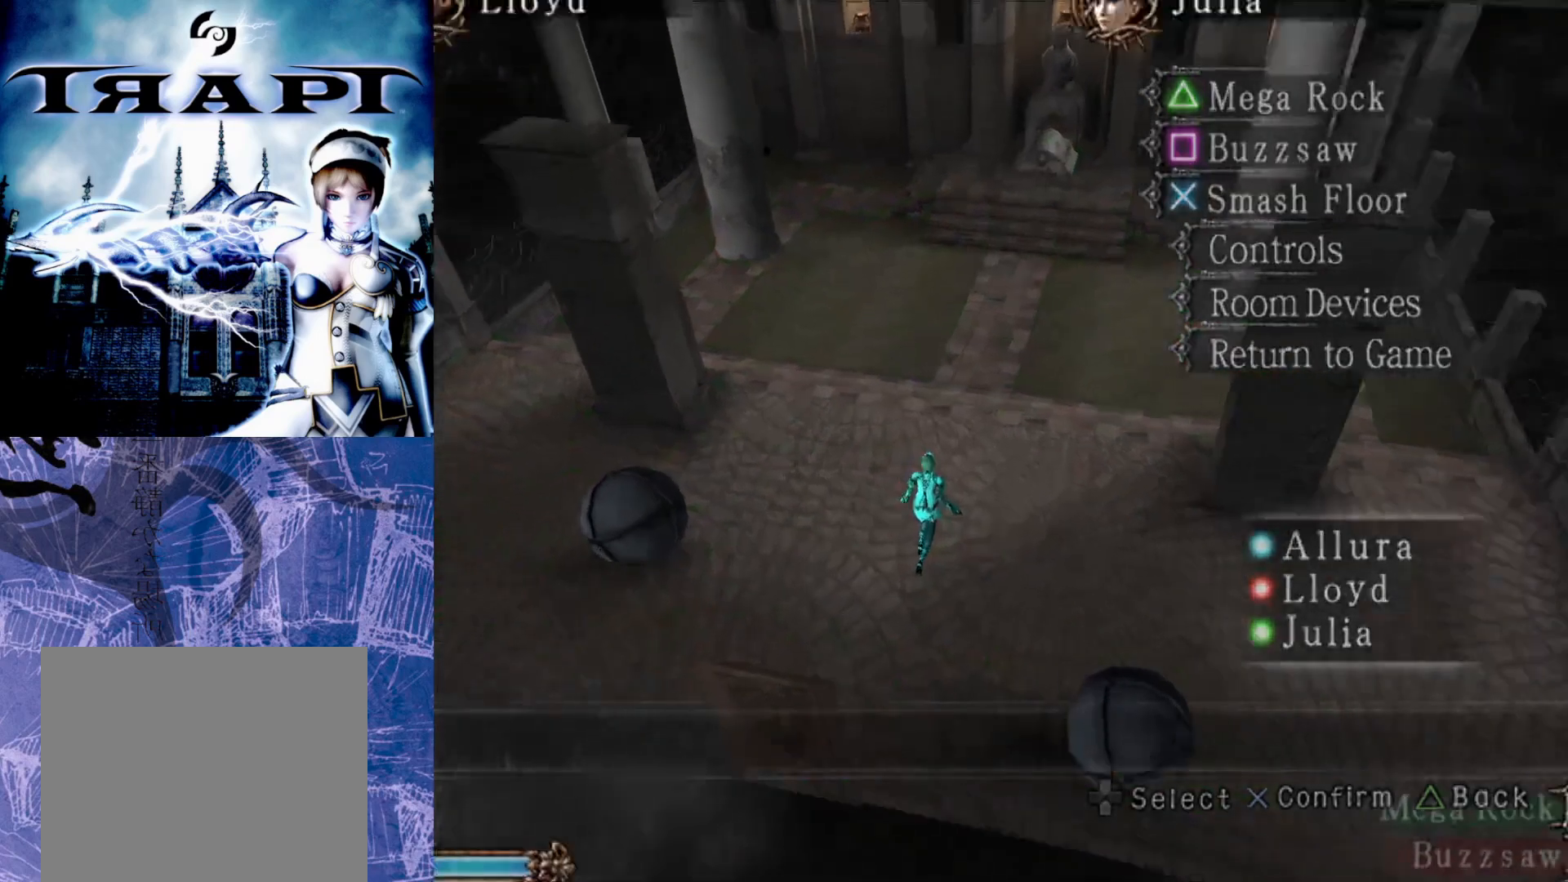
{"buttons": [], "left_stick": "up", "right_stick": "center", "events": [[267, "left_stick", "up"]]}
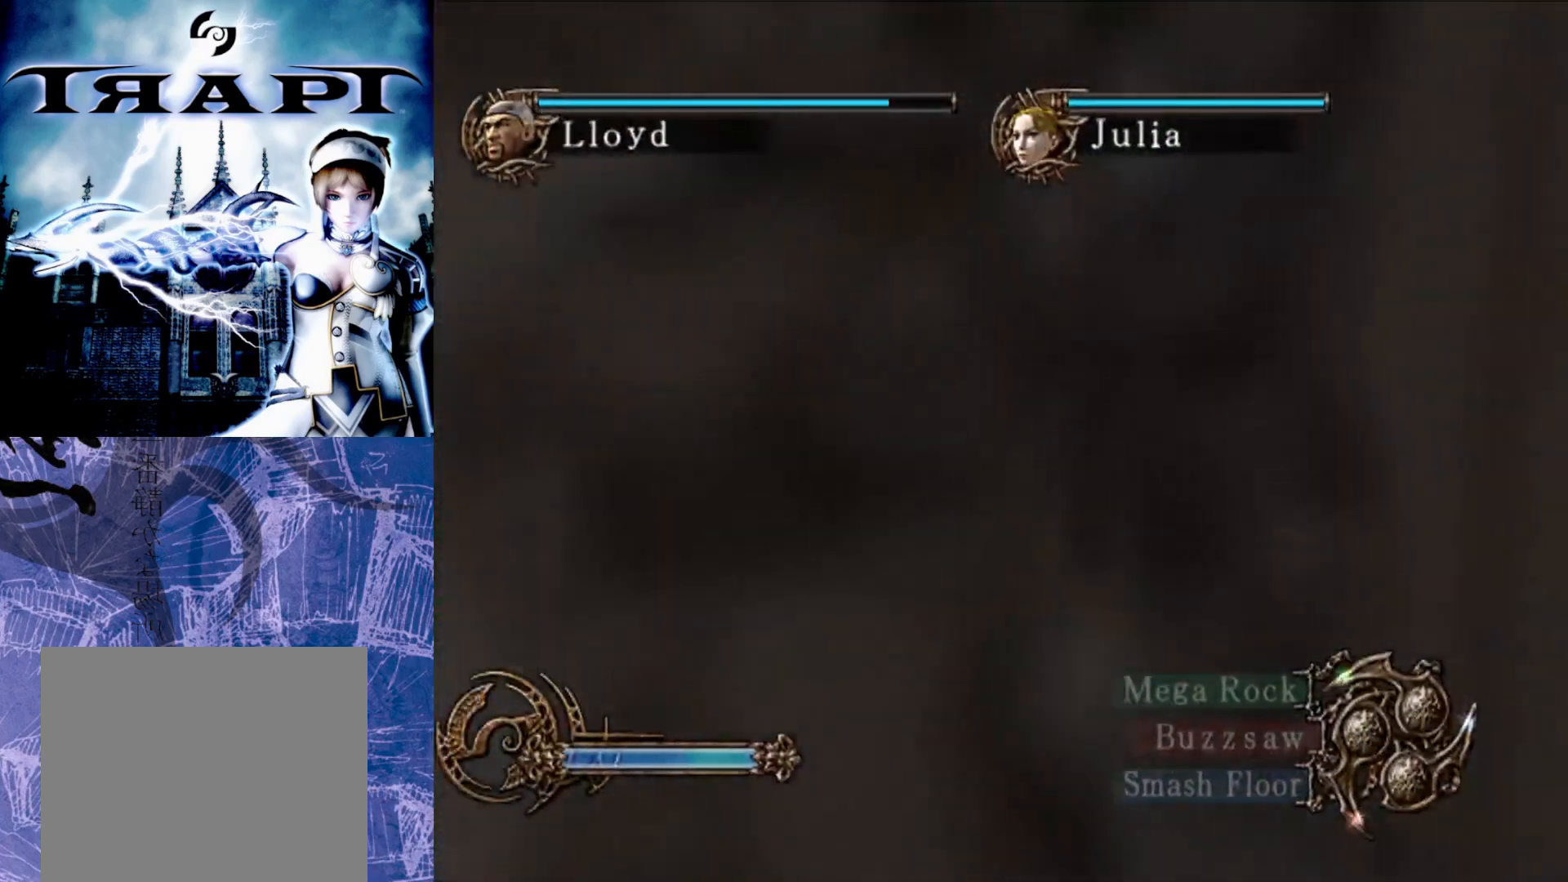
{"buttons": [], "left_stick": "up", "right_stick": "center", "events": []}
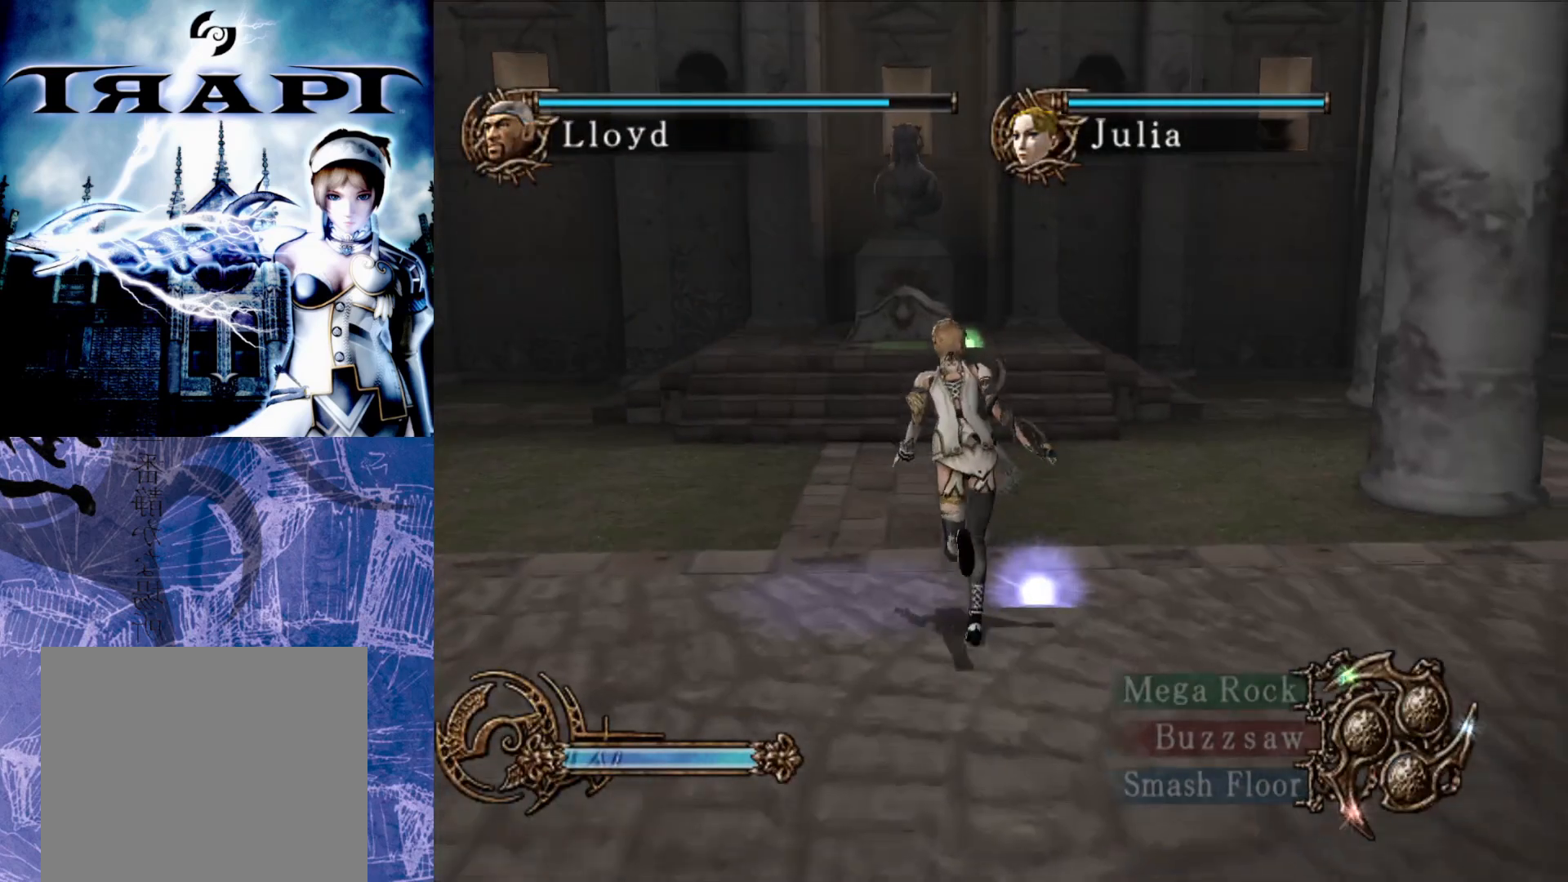
{"buttons": [], "left_stick": "up", "right_stick": "center", "events": []}
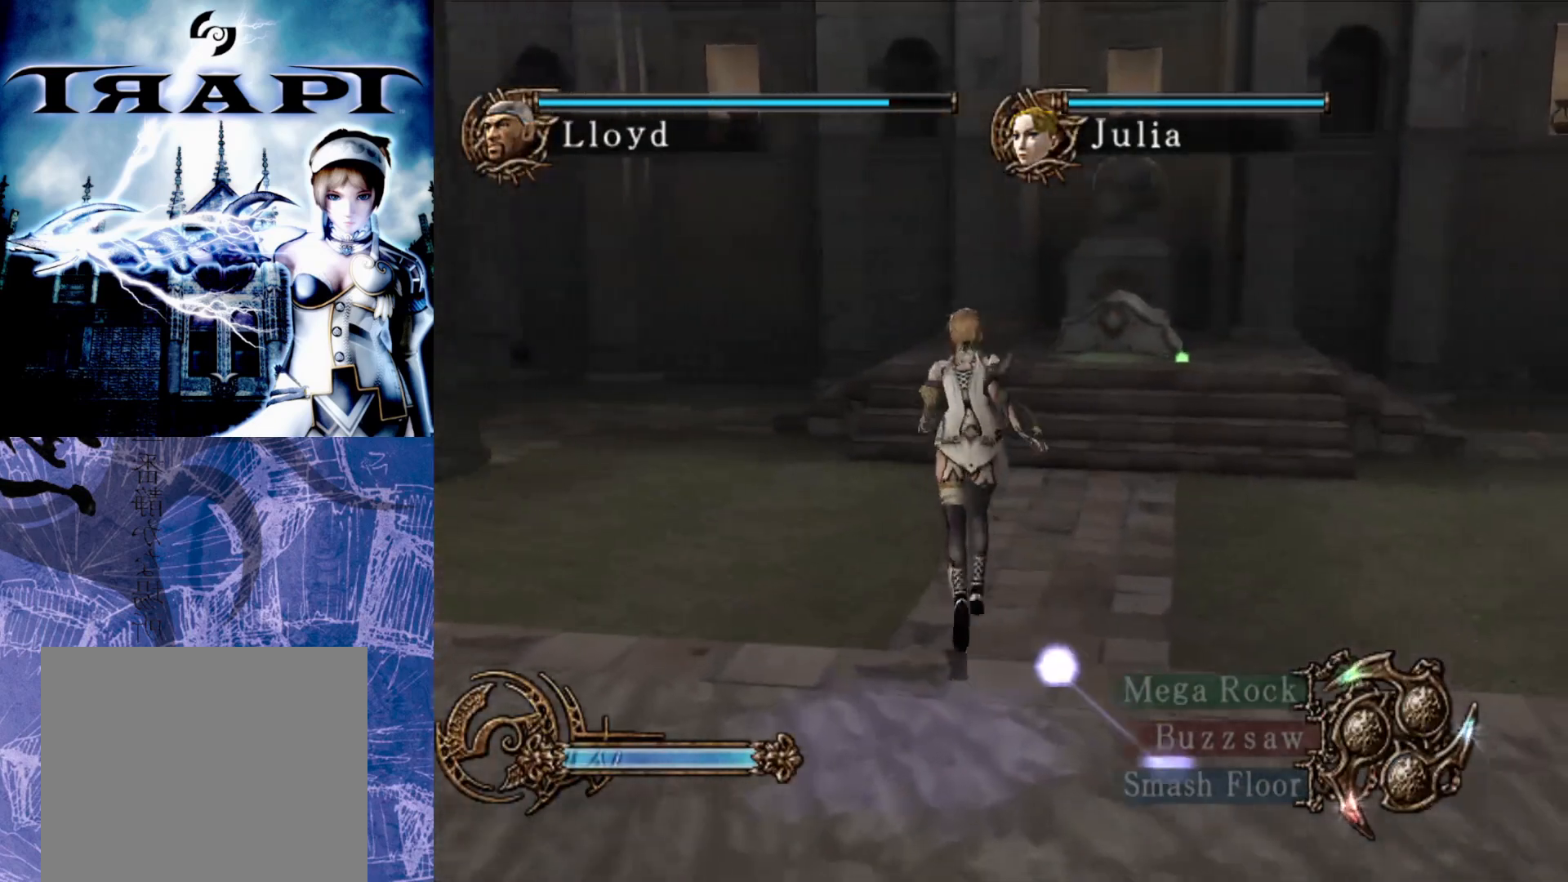
{"buttons": [], "left_stick": "up", "right_stick": "center", "events": []}
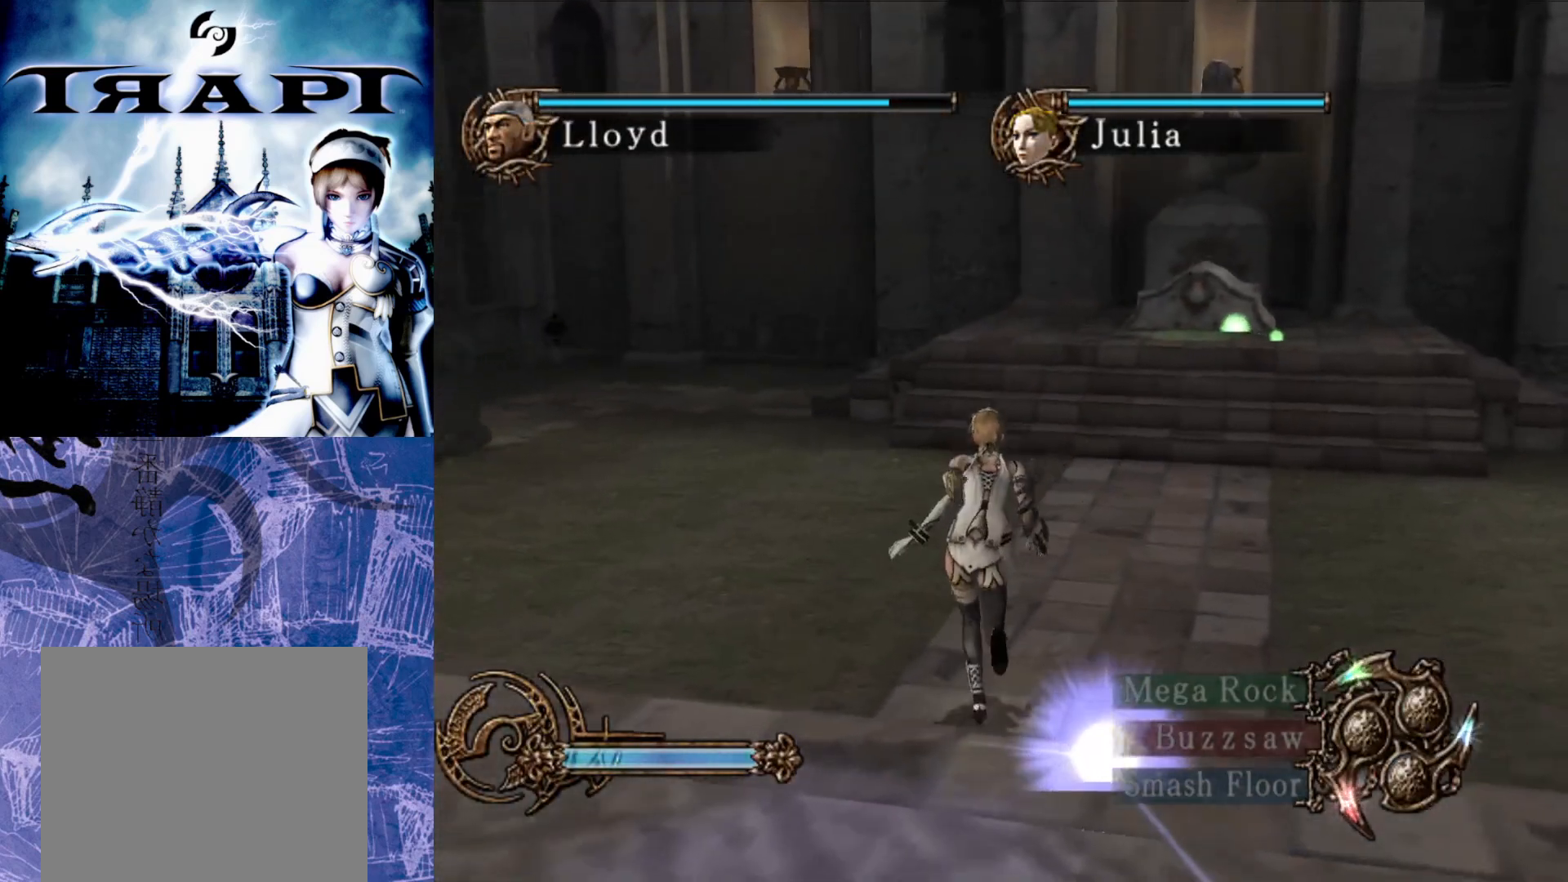
{"buttons": [], "left_stick": "up", "right_stick": "center", "events": []}
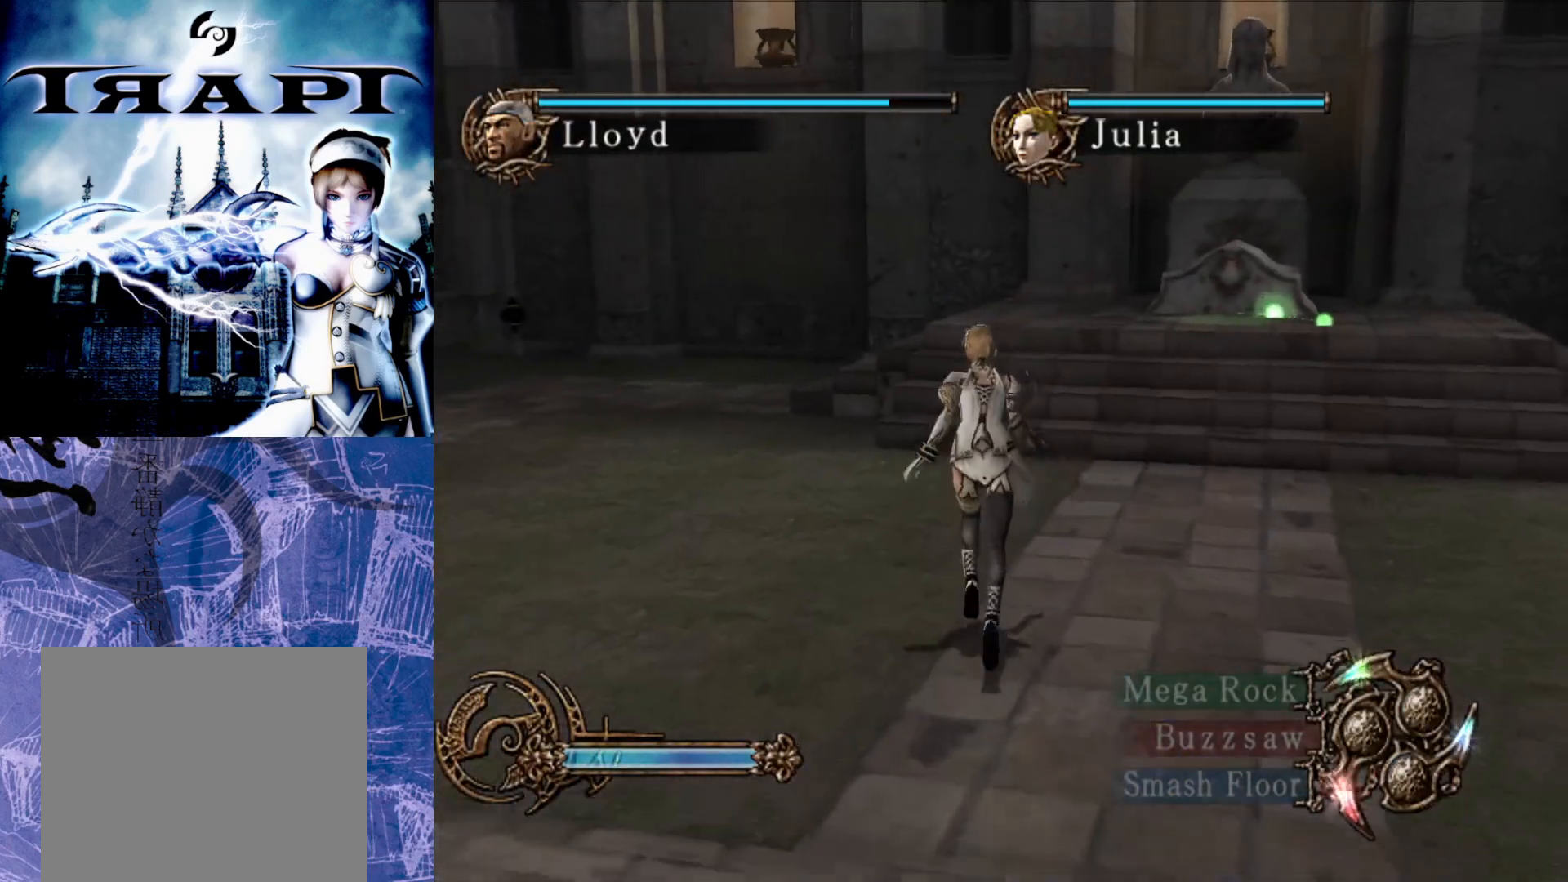
{"buttons": [], "left_stick": "up", "right_stick": "center", "events": []}
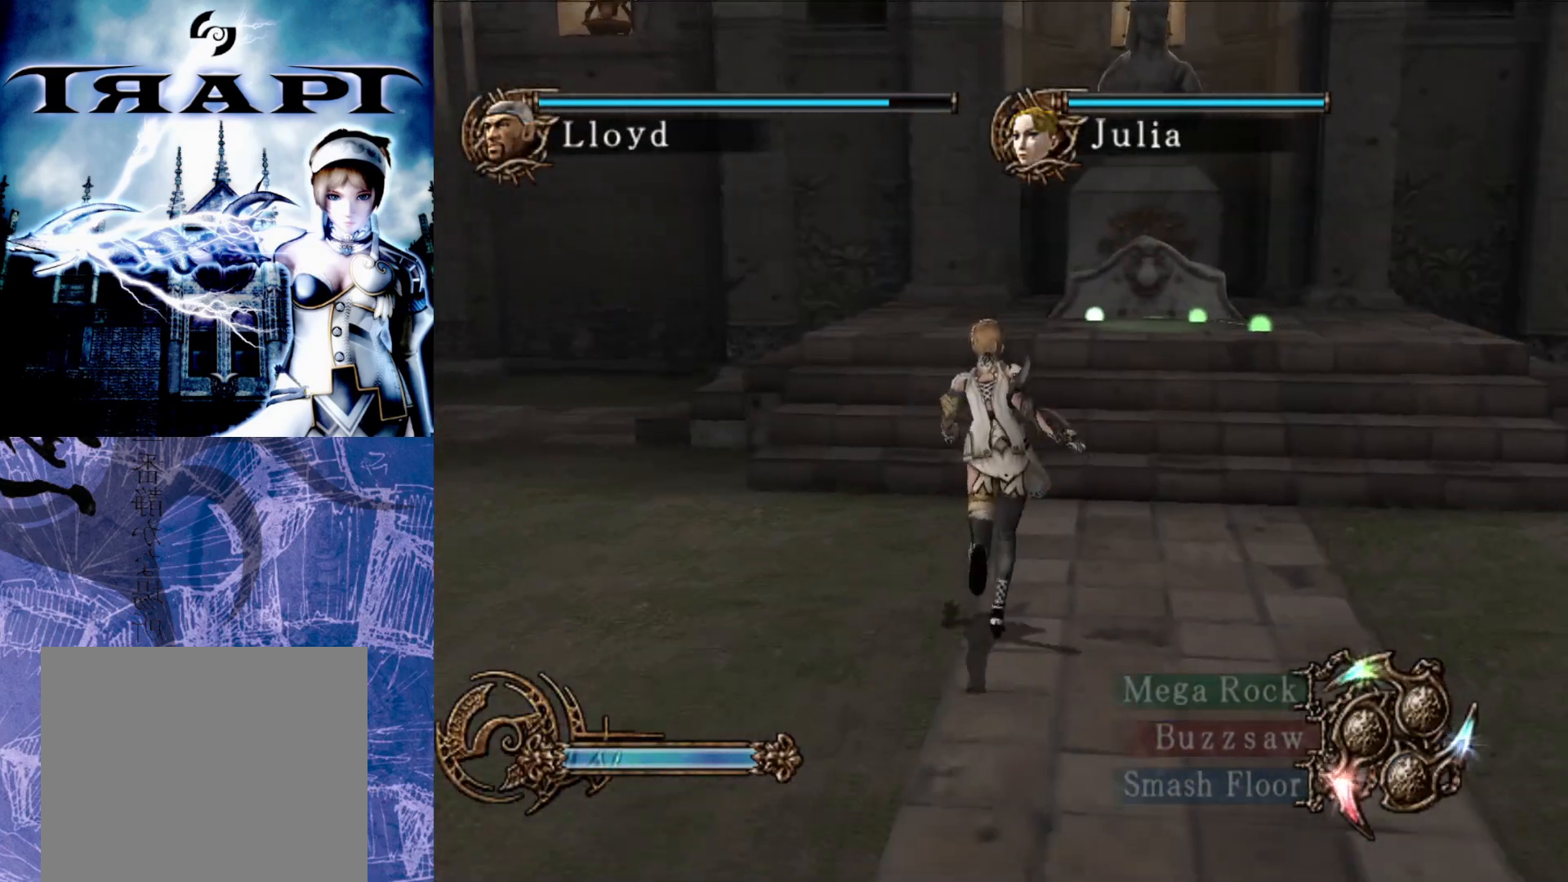
{"buttons": [], "left_stick": "up", "right_stick": "center", "events": []}
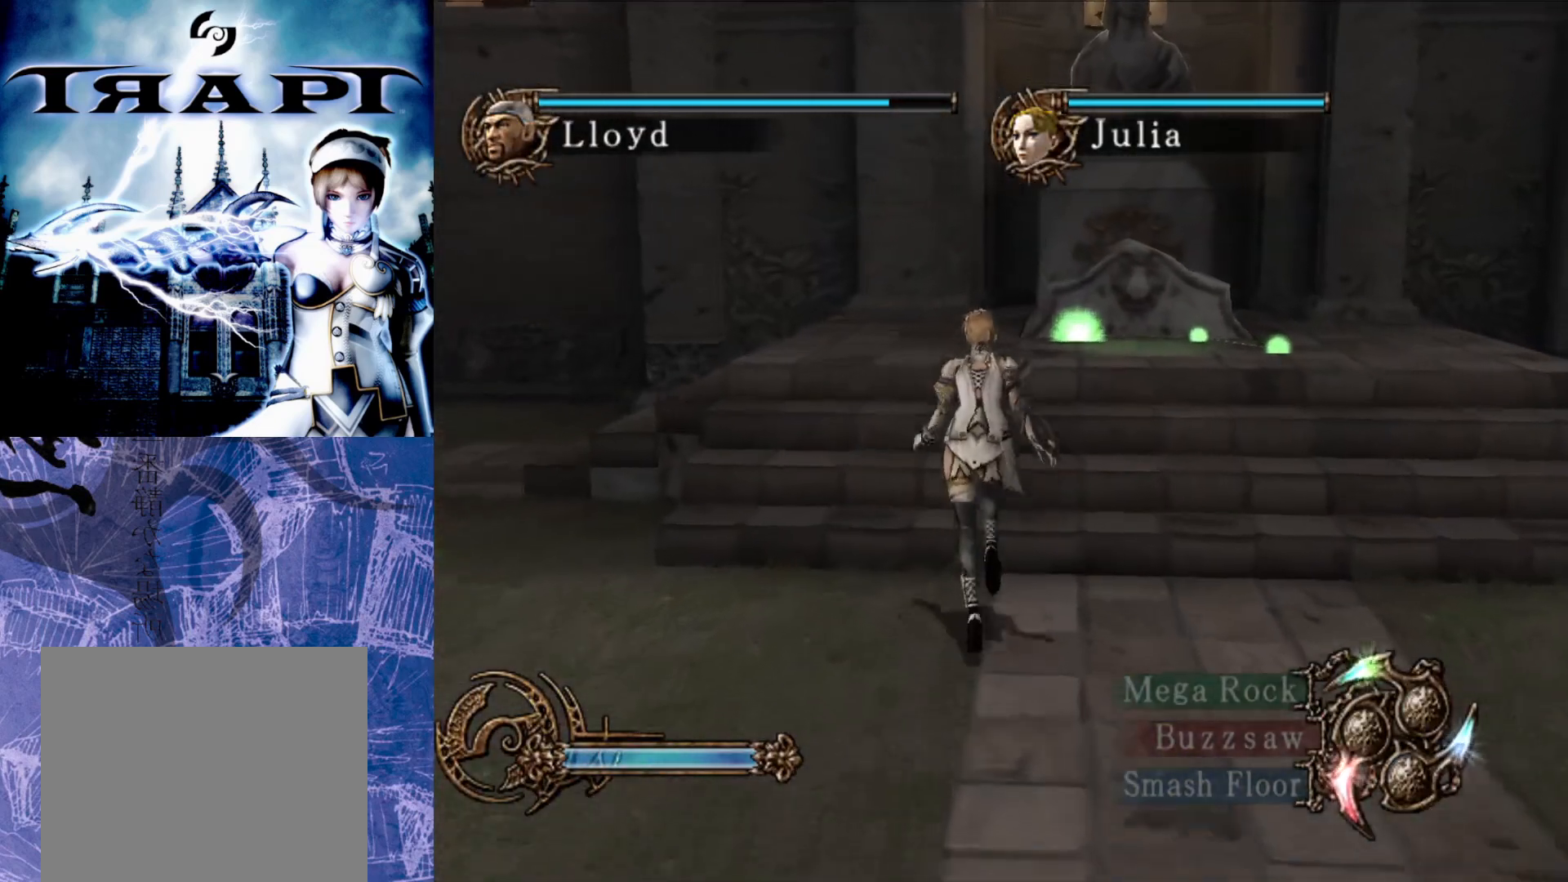
{"buttons": [], "left_stick": "up", "right_stick": "center", "events": []}
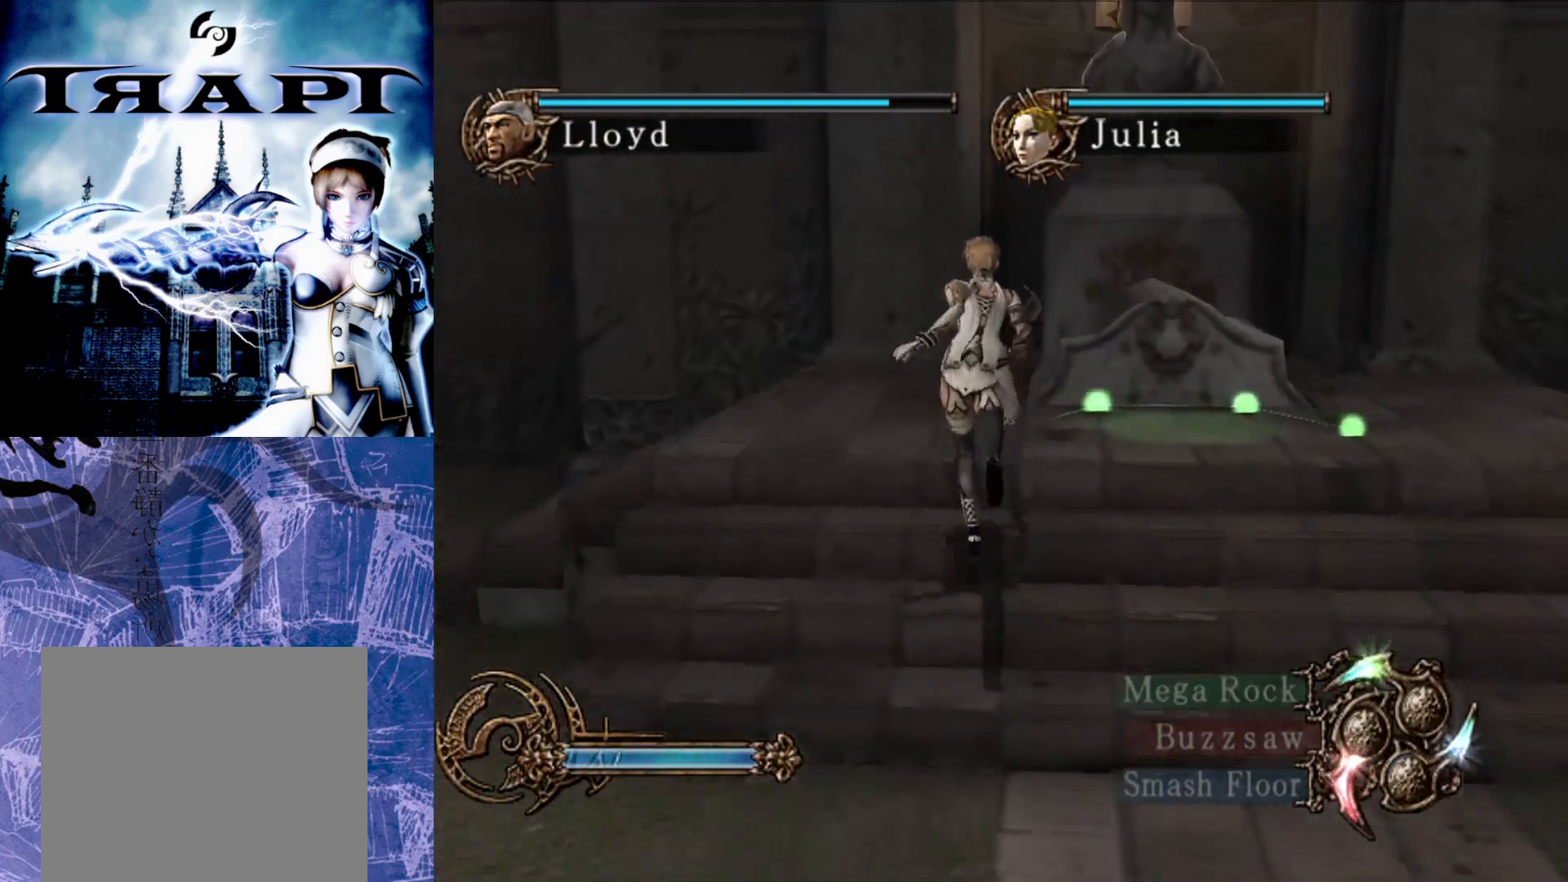
{"buttons": [], "left_stick": "up", "right_stick": "center", "events": []}
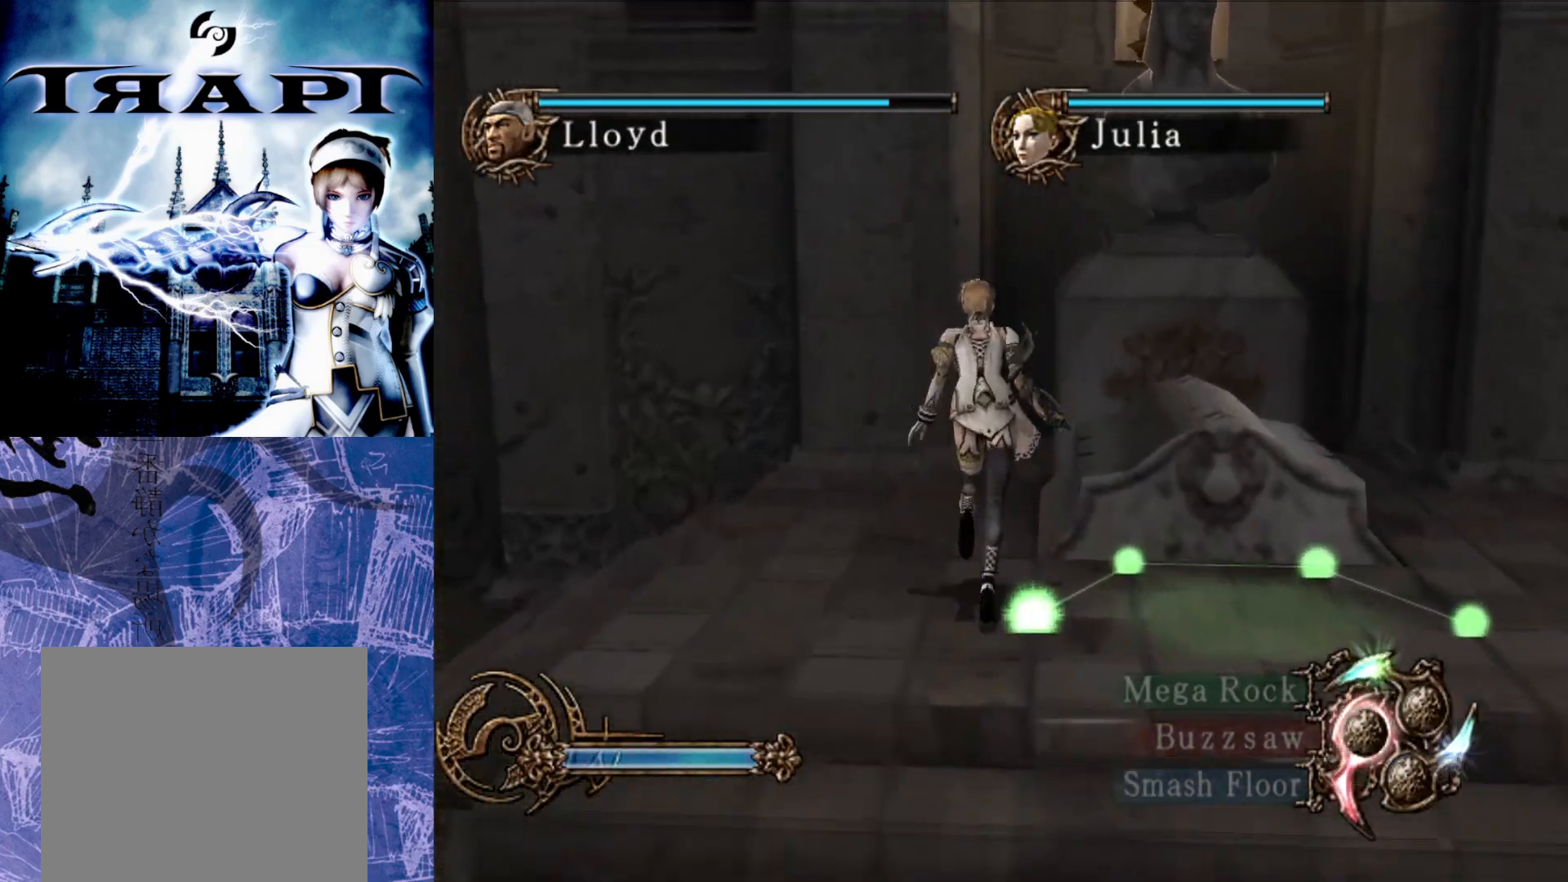
{"buttons": [], "left_stick": "center", "right_stick": "center", "events": [[400, "left_stick", "center"]]}
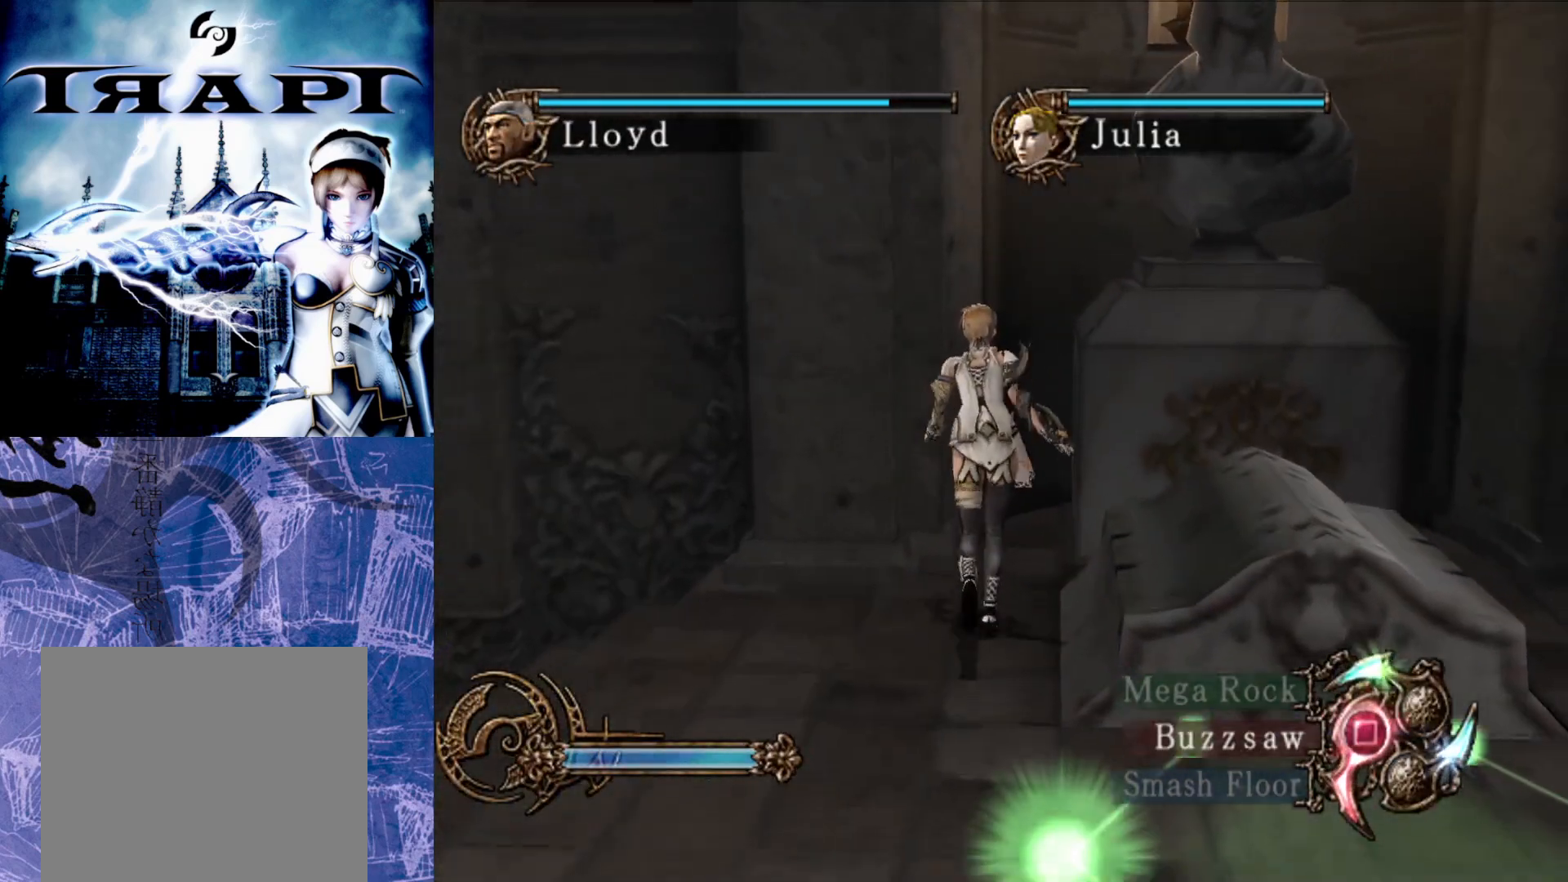
{"buttons": [], "left_stick": "center", "right_stick": "center", "events": [[217, "left_stick", "down"], [417, "left_stick", "center"]]}
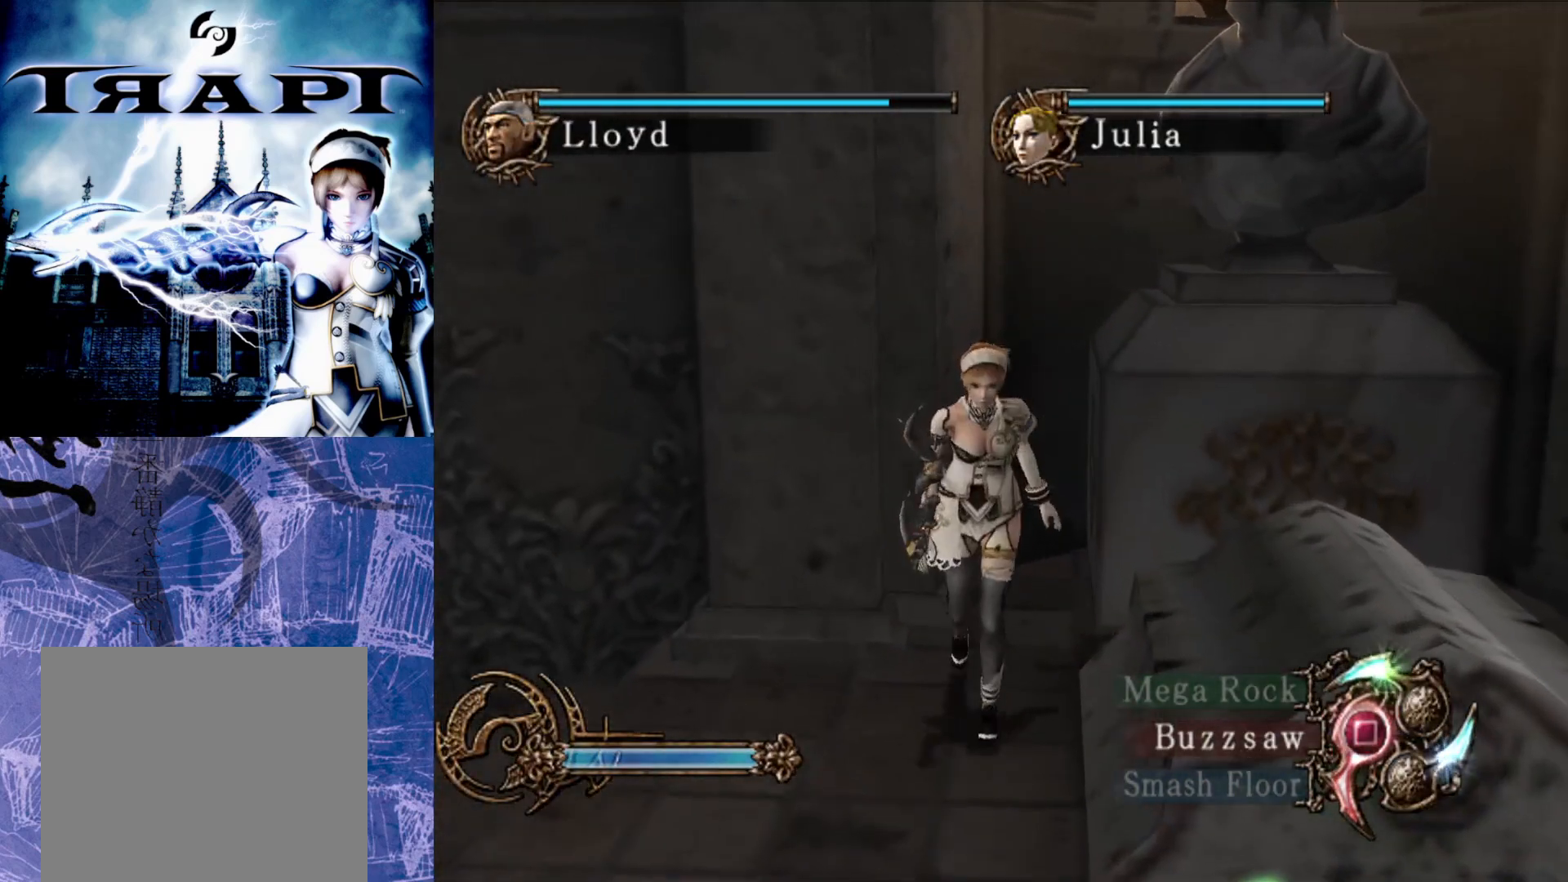
{"buttons": [], "left_stick": "center", "right_stick": "down", "events": [[367, "R3", "down"], [500, "R3", "up"], [500, "right_stick", "down"]]}
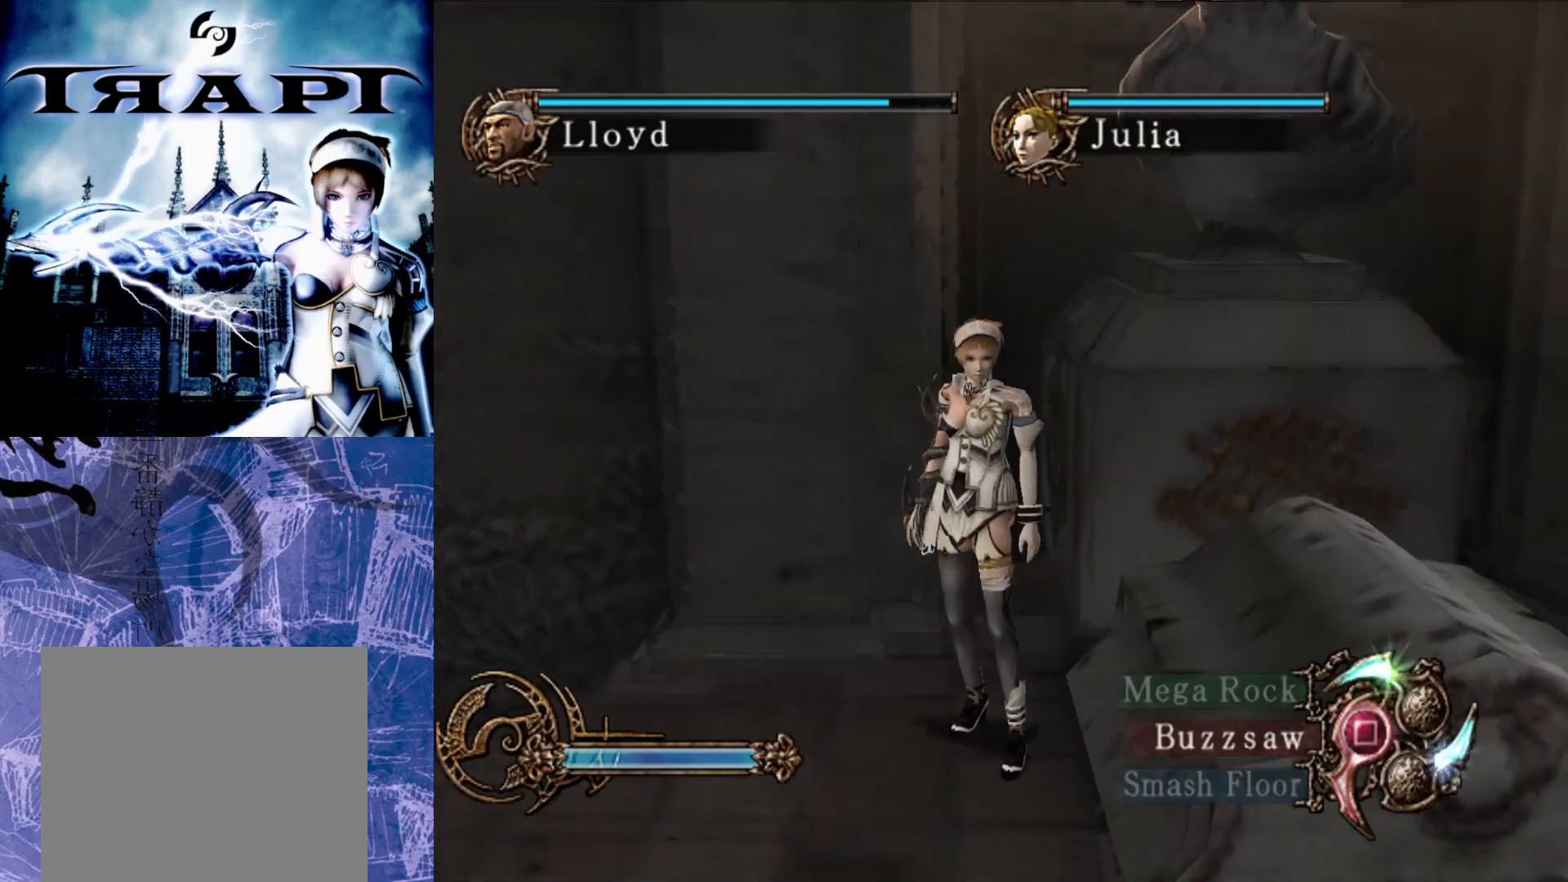
{"buttons": [], "left_stick": "center", "right_stick": "center", "events": [[67, "right_stick", "center"]]}
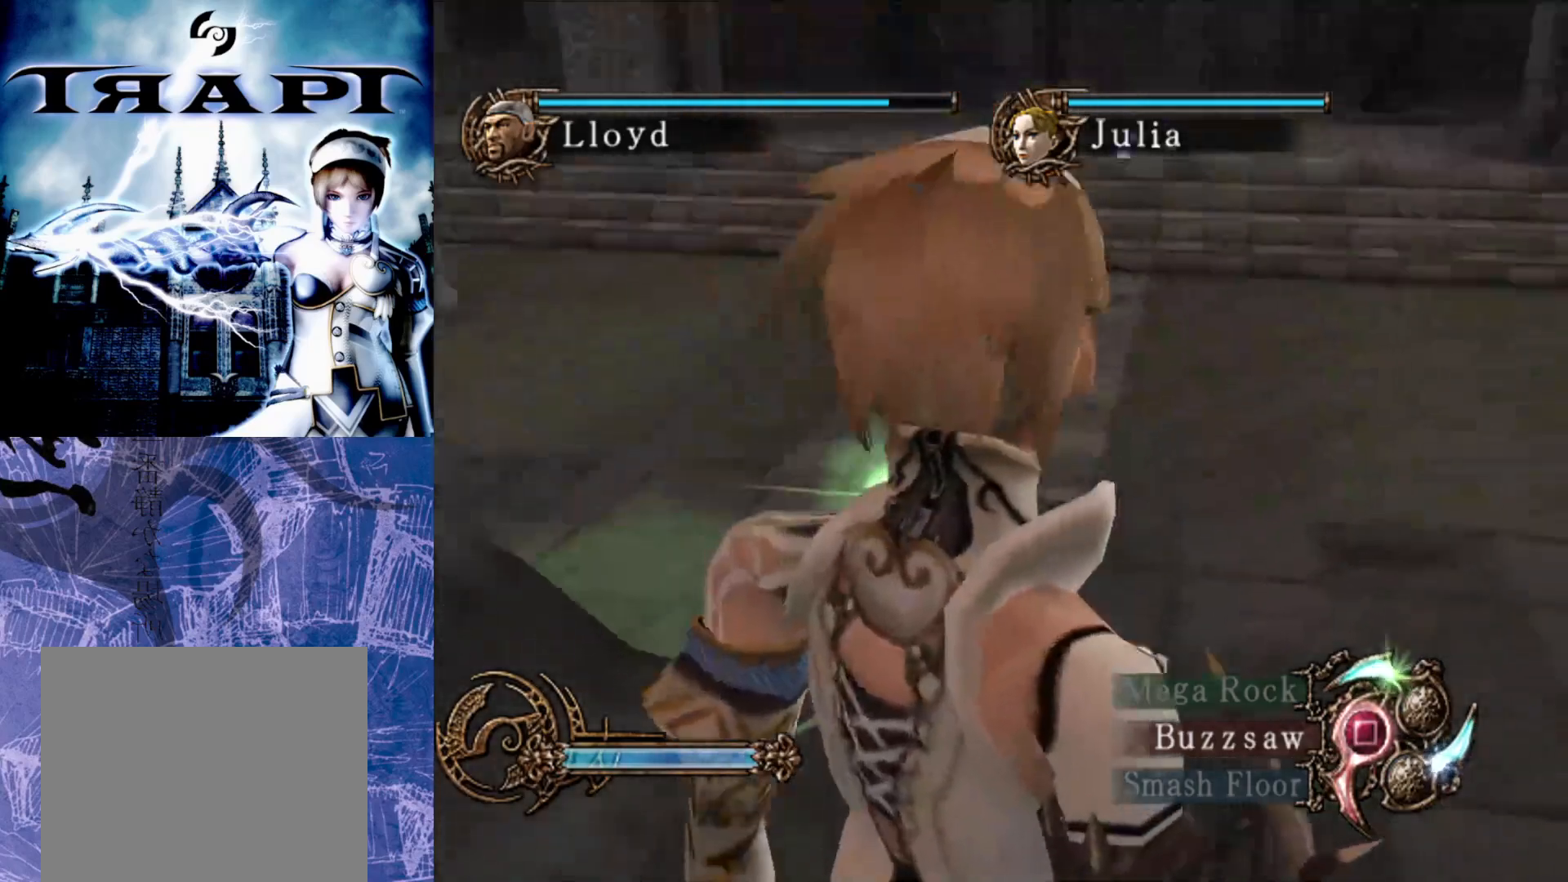
{"buttons": [], "left_stick": "center", "right_stick": "center", "events": [[117, "left_stick", "up"], [250, "left_stick", "center"]]}
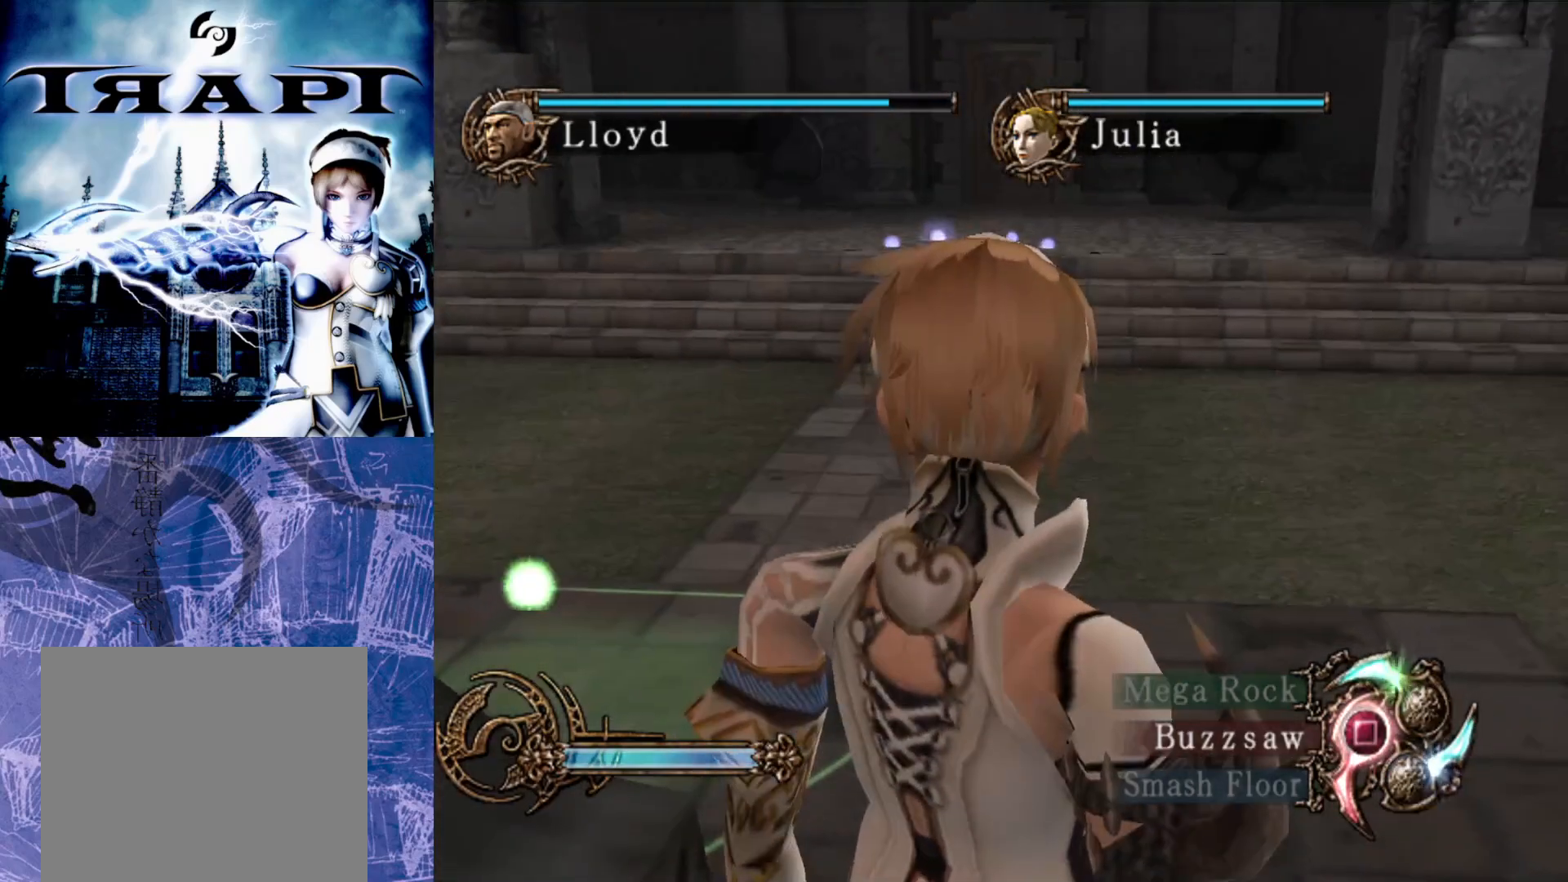
{"buttons": [], "left_stick": "center", "right_stick": "center", "events": []}
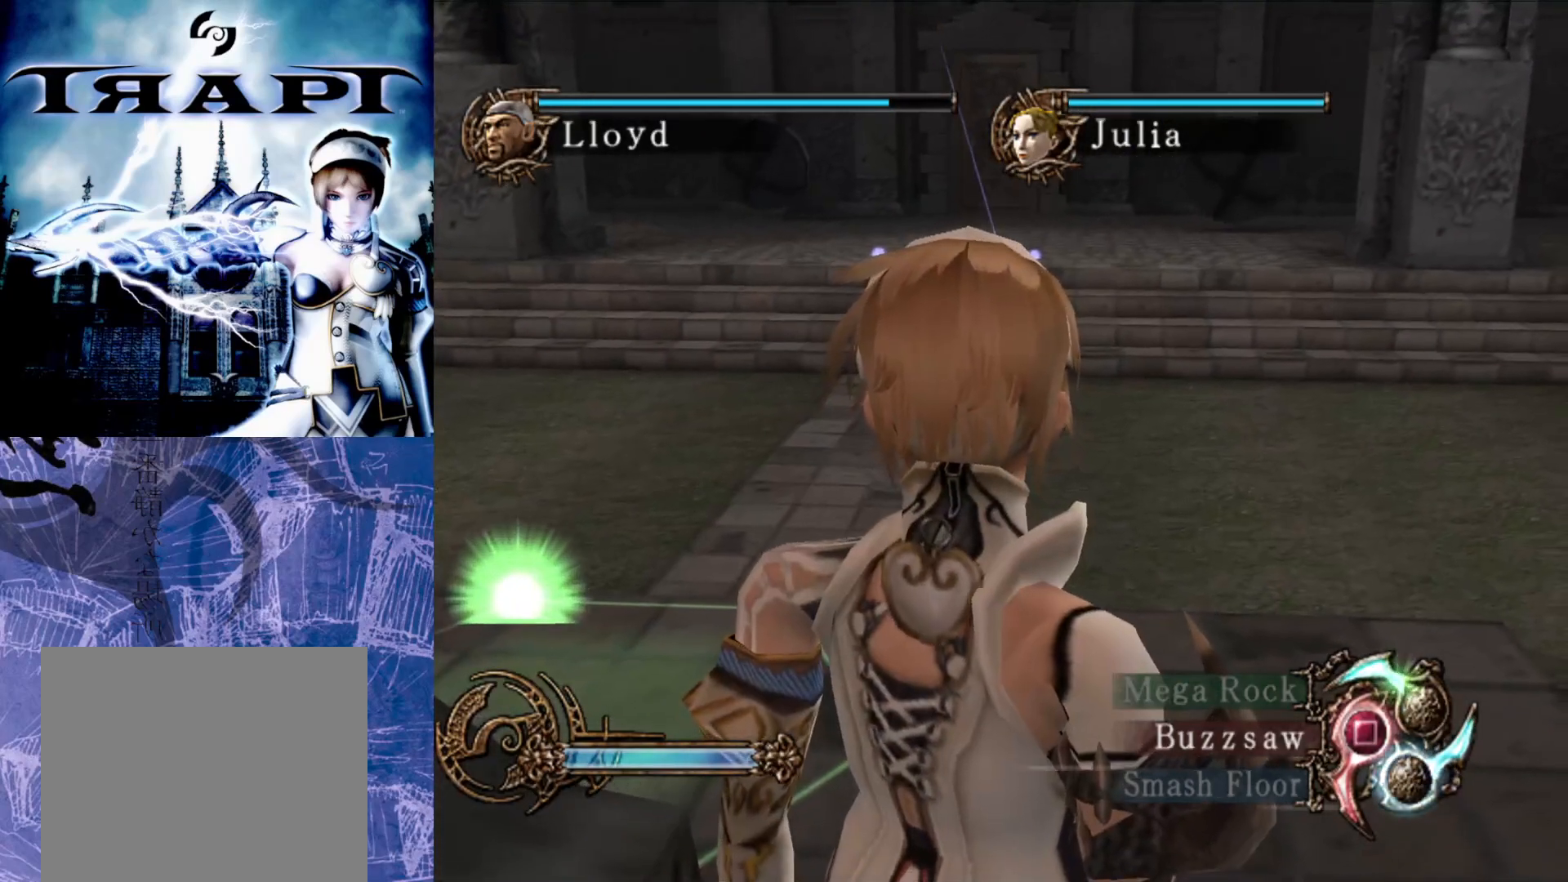
{"buttons": [], "left_stick": "up", "right_stick": "center", "events": [[67, "left_stick", "right"], [483, "left_stick", "up"]]}
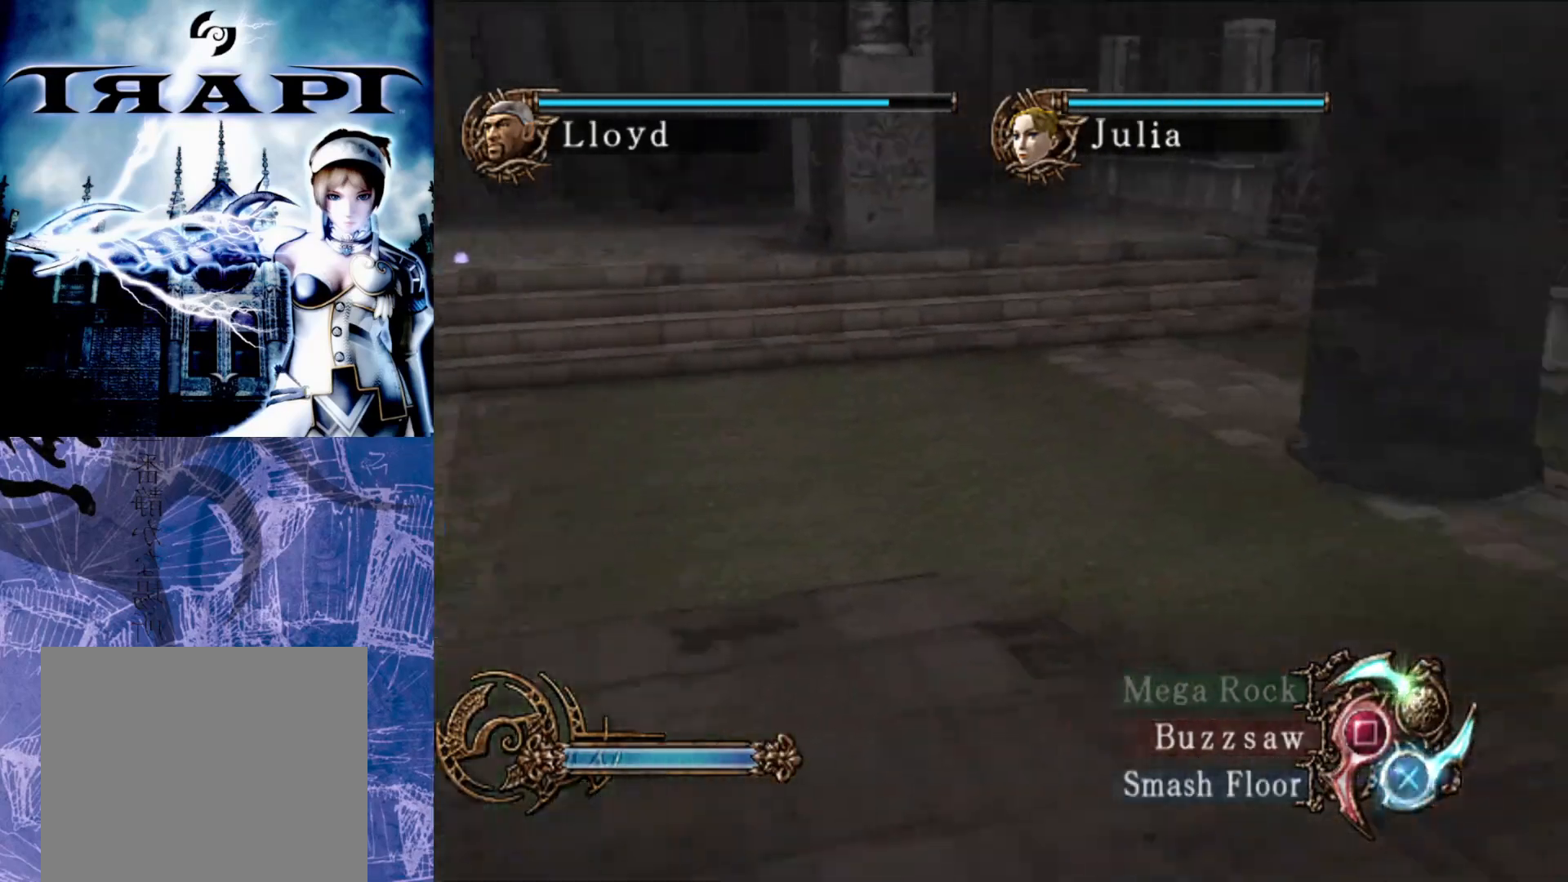
{"buttons": [], "left_stick": "center", "right_stick": "center", "events": [[433, "left_stick", "center"]]}
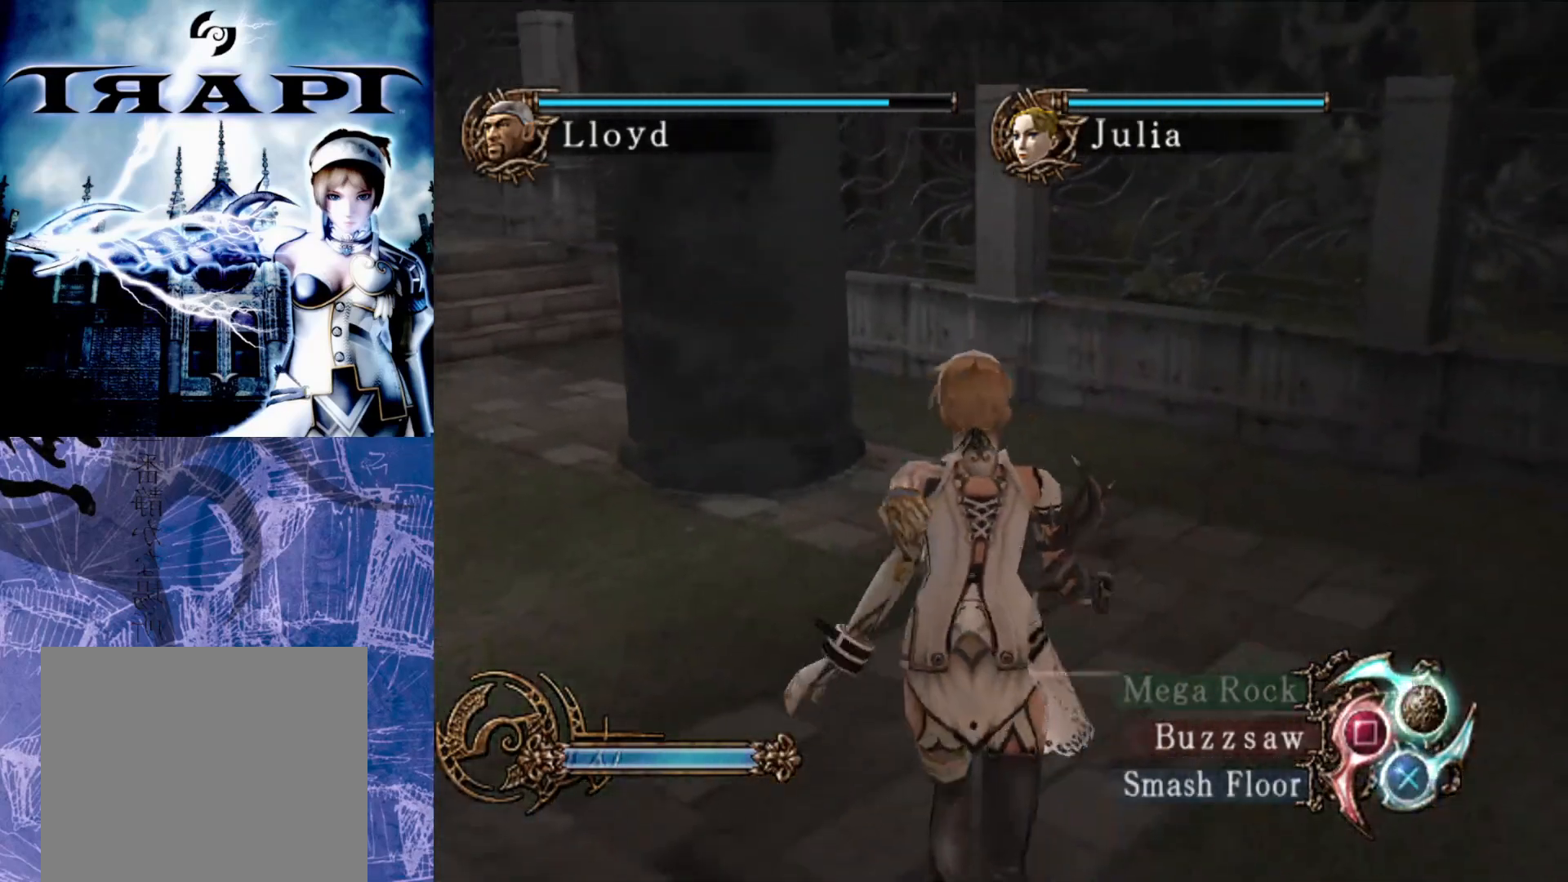
{"buttons": [], "left_stick": "left", "right_stick": "center", "events": [[150, "left_stick", "left"], [150, "right_stick", "left"], [383, "right_stick", "center"]]}
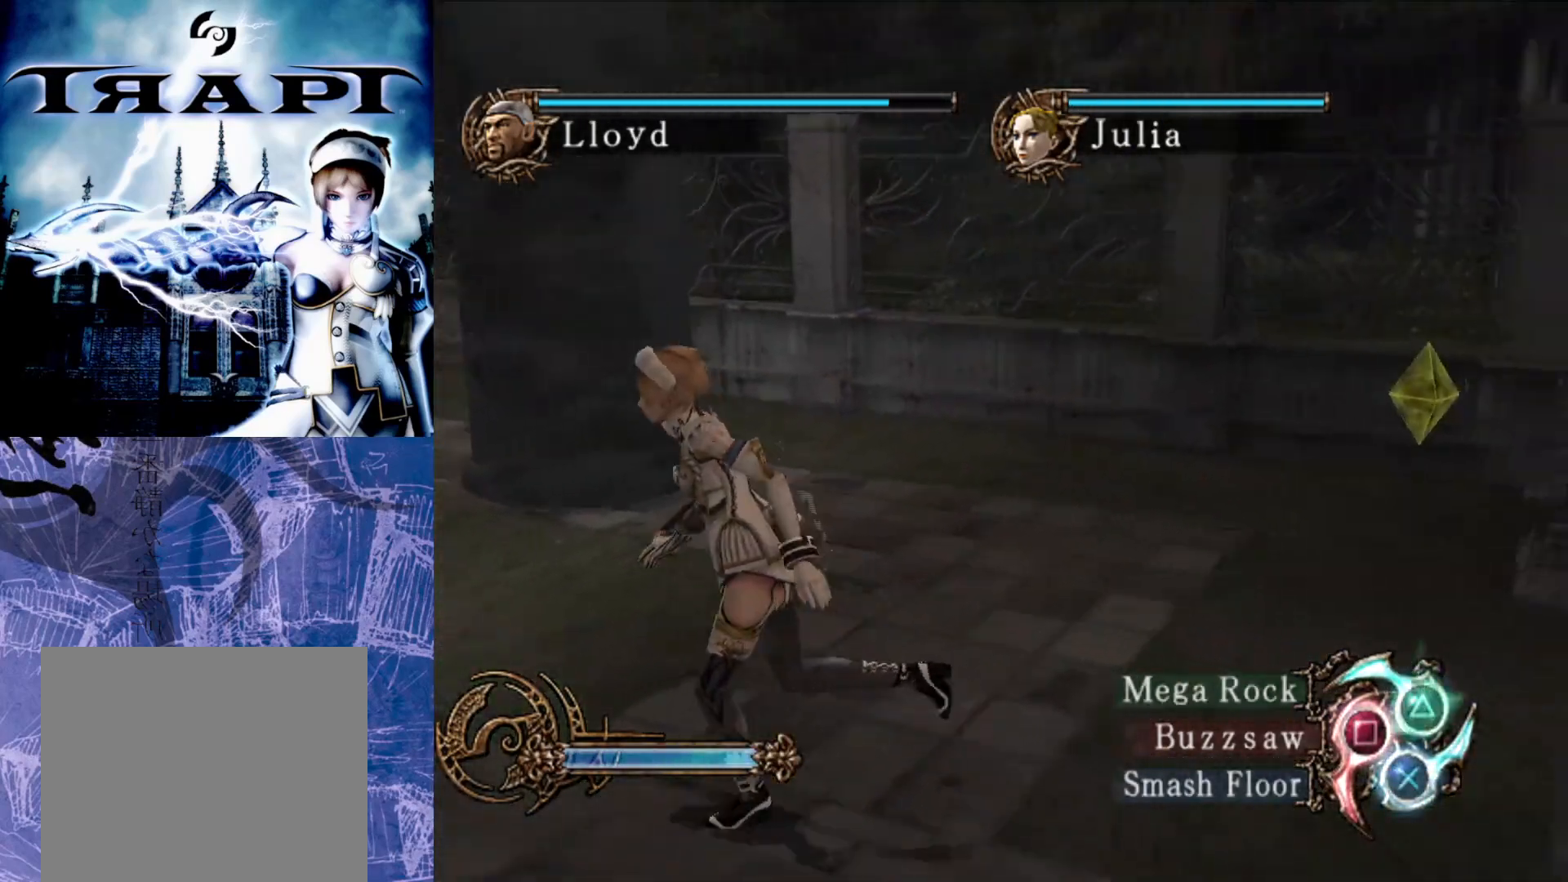
{"buttons": [], "left_stick": "down-left", "right_stick": "right", "events": [[167, "right_stick", "right"], [283, "left_stick", "down-left"]]}
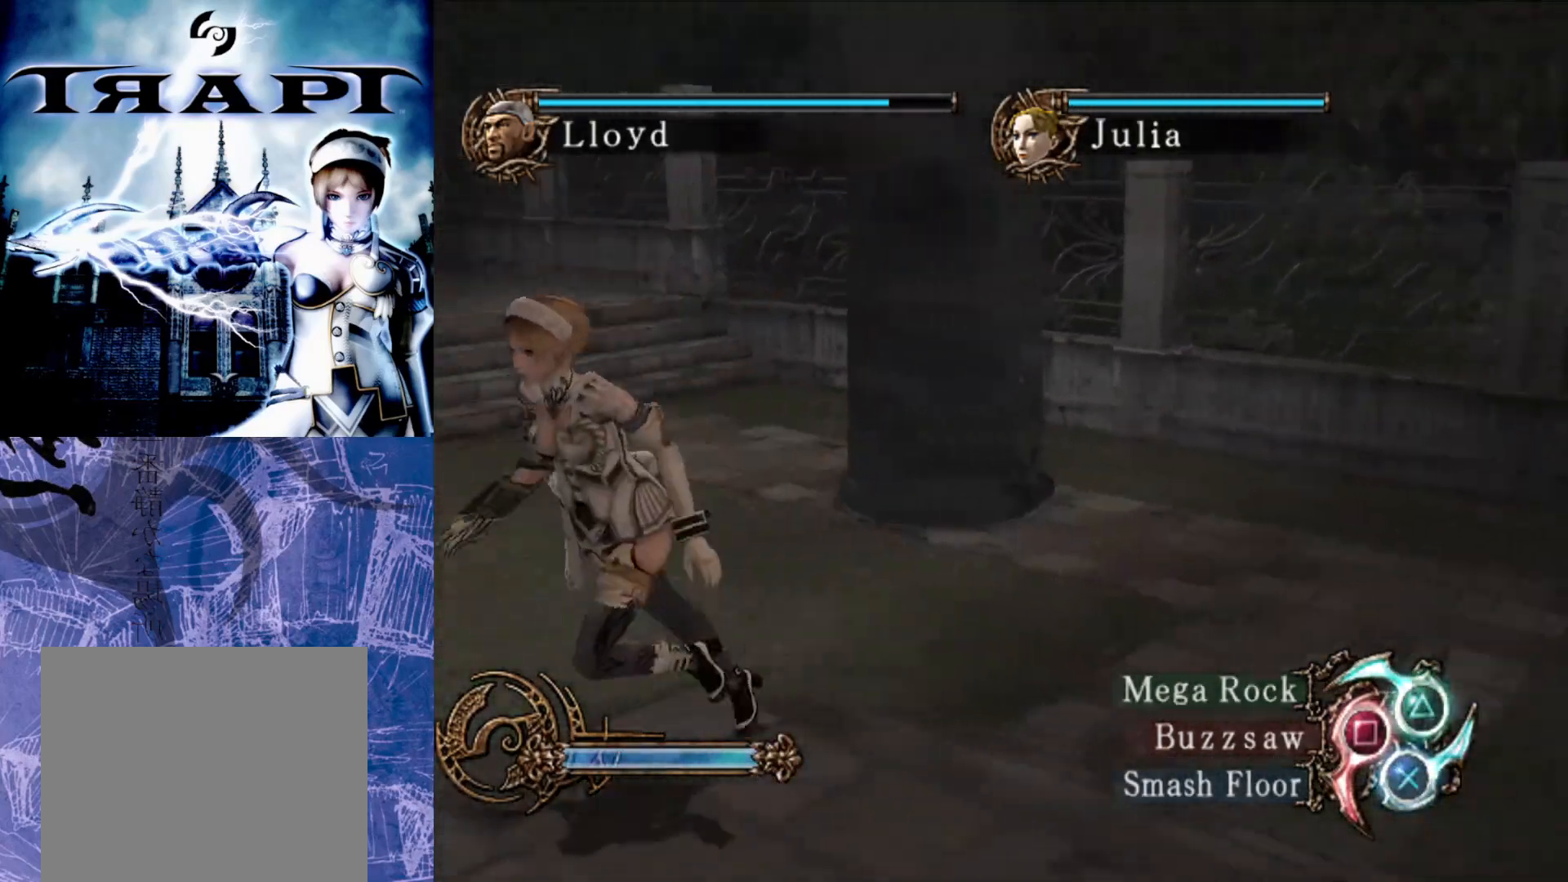
{"buttons": [], "left_stick": "center", "right_stick": "center", "events": [[33, "right_stick", "center"], [200, "left_stick", "center"]]}
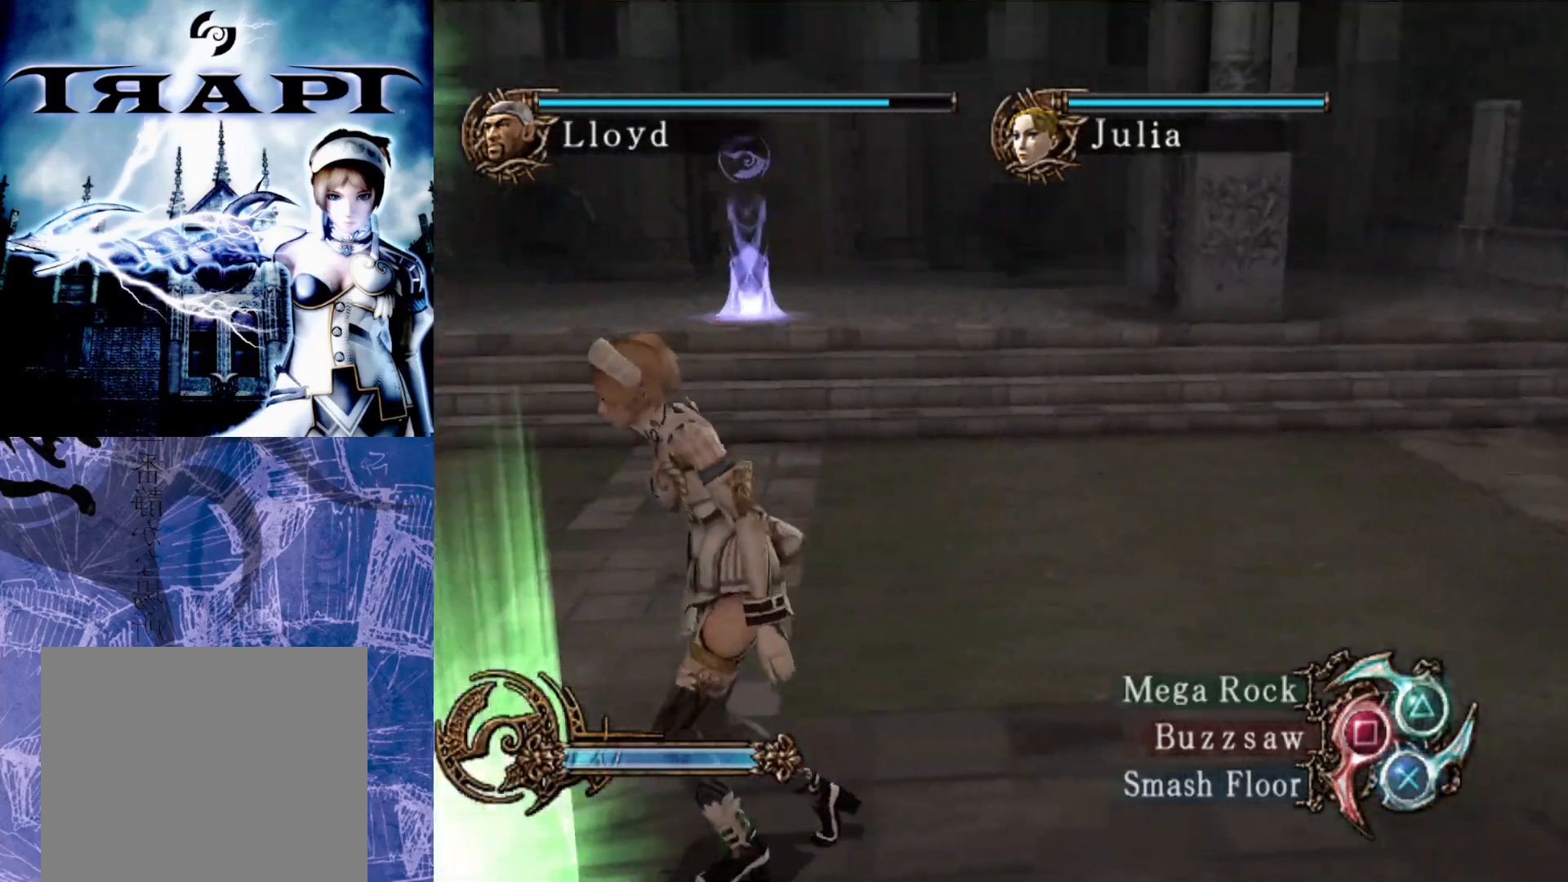
{"buttons": [], "left_stick": "center", "right_stick": "center", "events": []}
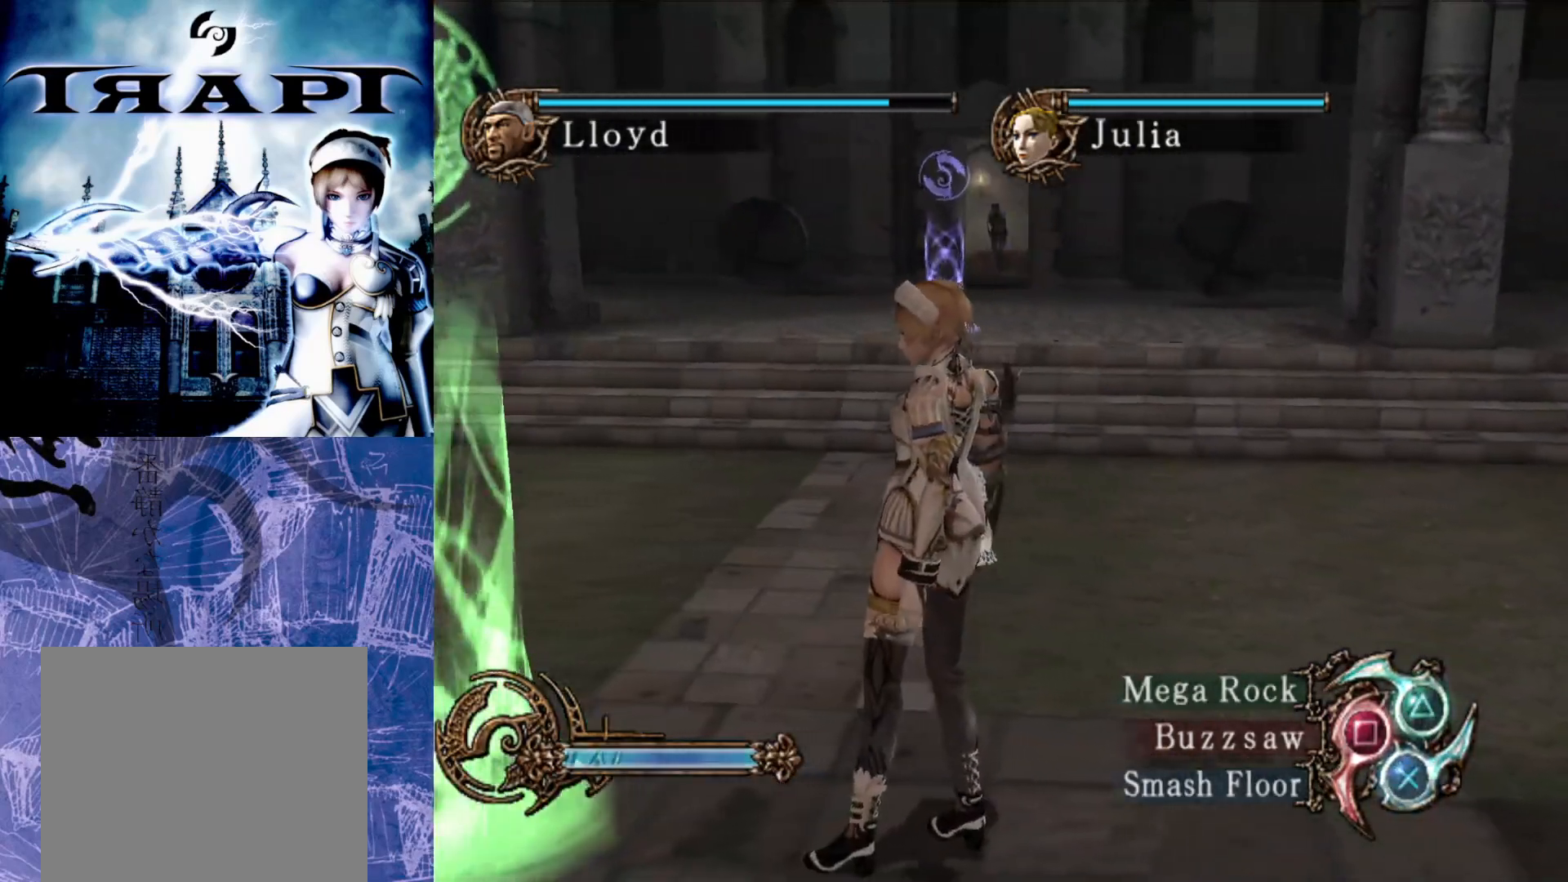
{"buttons": [], "left_stick": "down-left", "right_stick": "center", "events": [[317, "left_stick", "down"], [383, "left_stick", "down-left"]]}